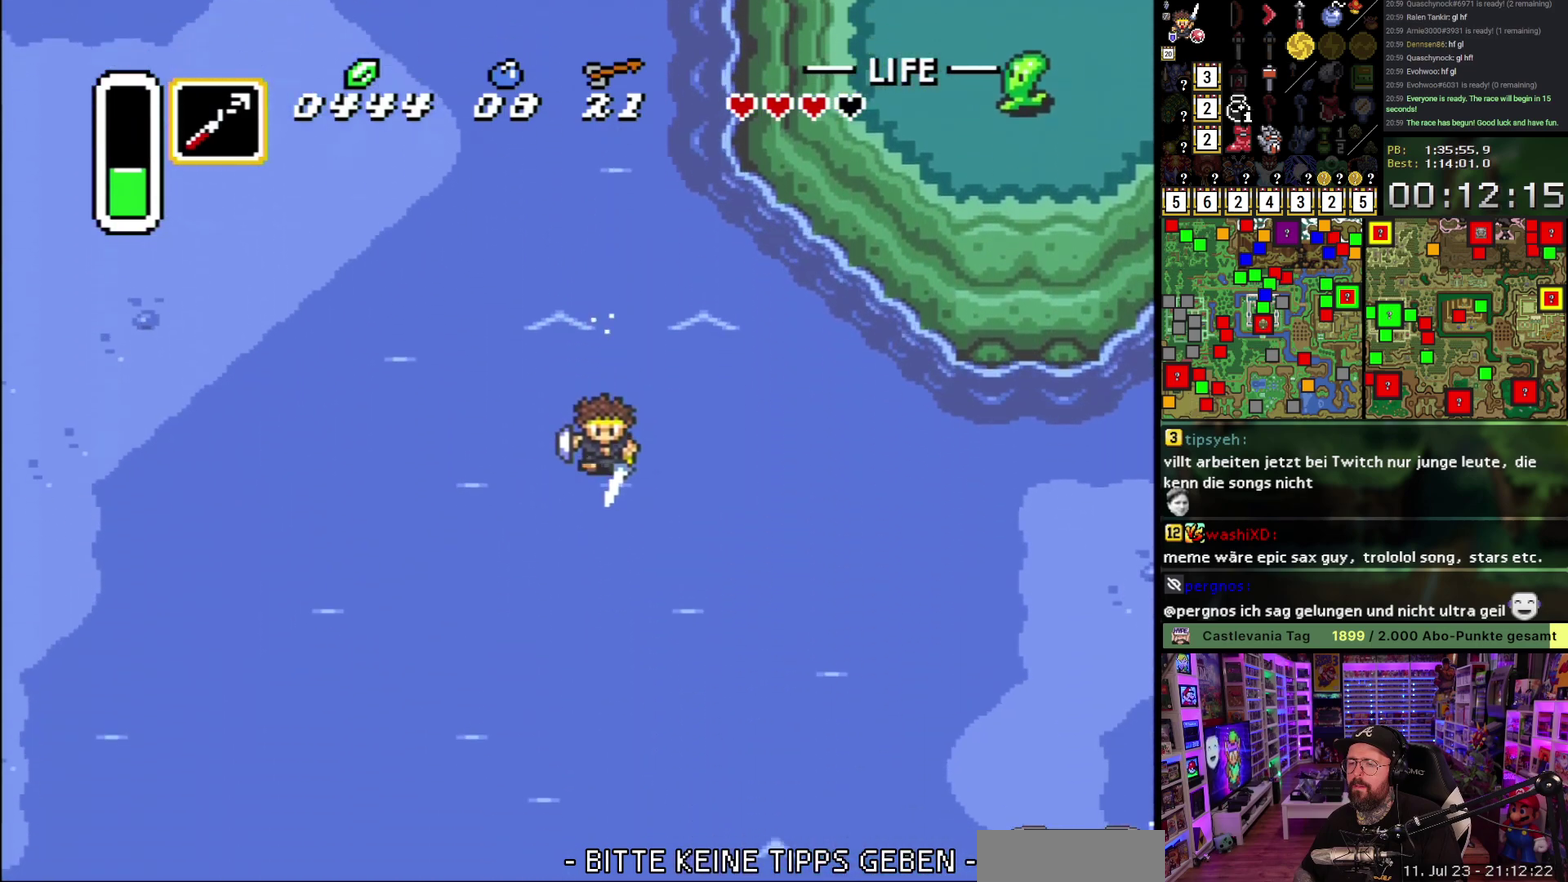
Gameplay with a controller (Nintendo layout); each line is a JSON object with the inputs held at the frame after it. "events" lists button and stick changes between this image and that frame as [ms after this image, input, new state], when the widget could be followed in between. Not read: L1 L3 R1 R3.
{"buttons": ["A", "DPAD_RIGHT"], "events": [[450, "DPAD_RIGHT", "down"], [483, "A", "down"]]}
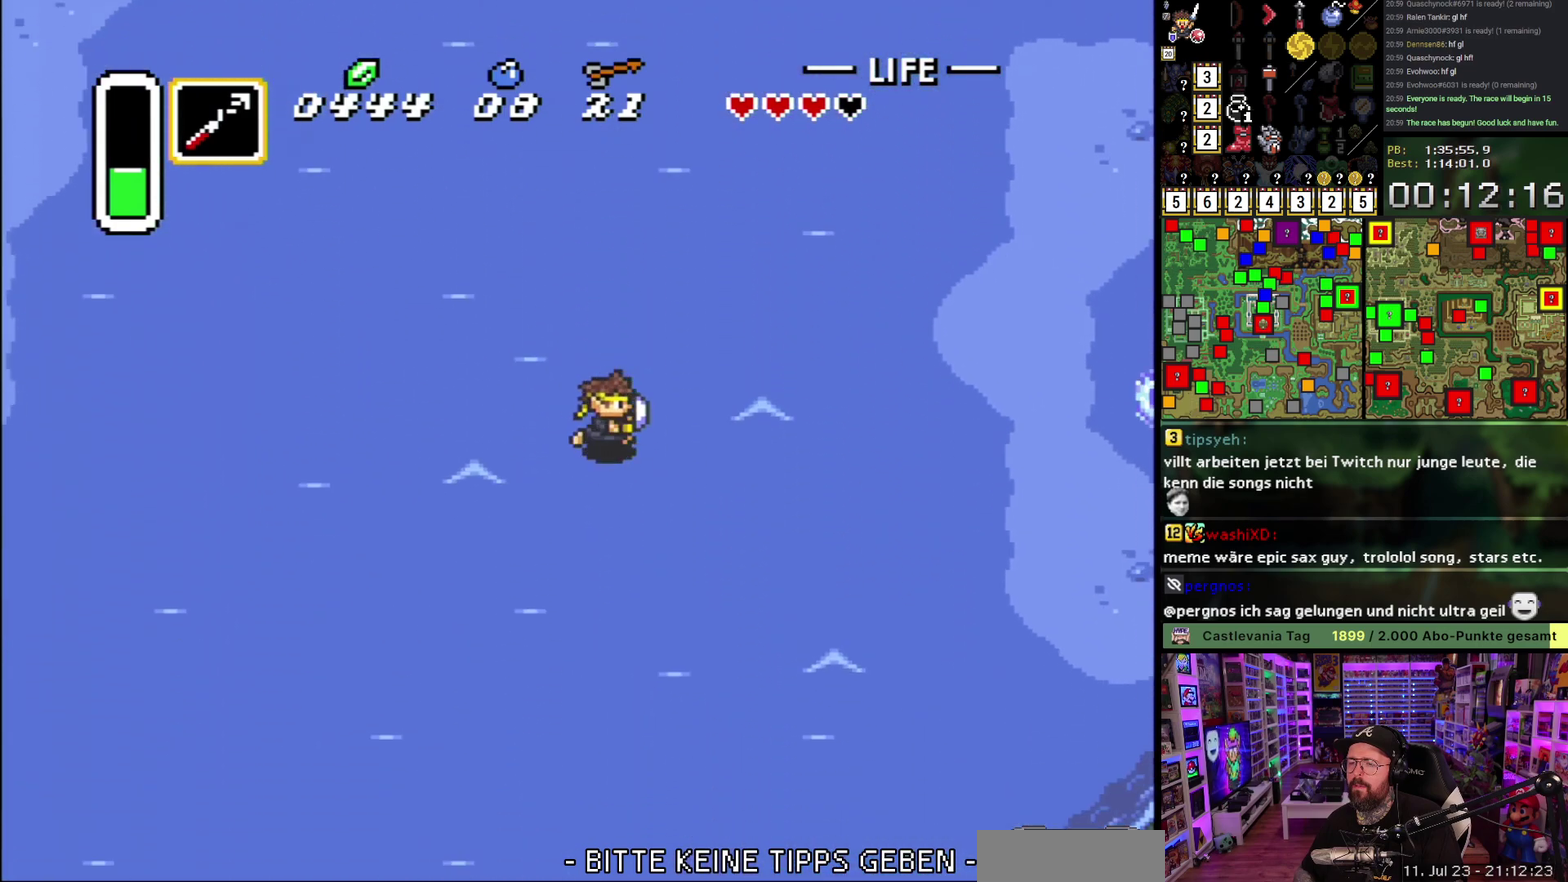
{"buttons": ["A"], "events": [[50, "DPAD_RIGHT", "up"]]}
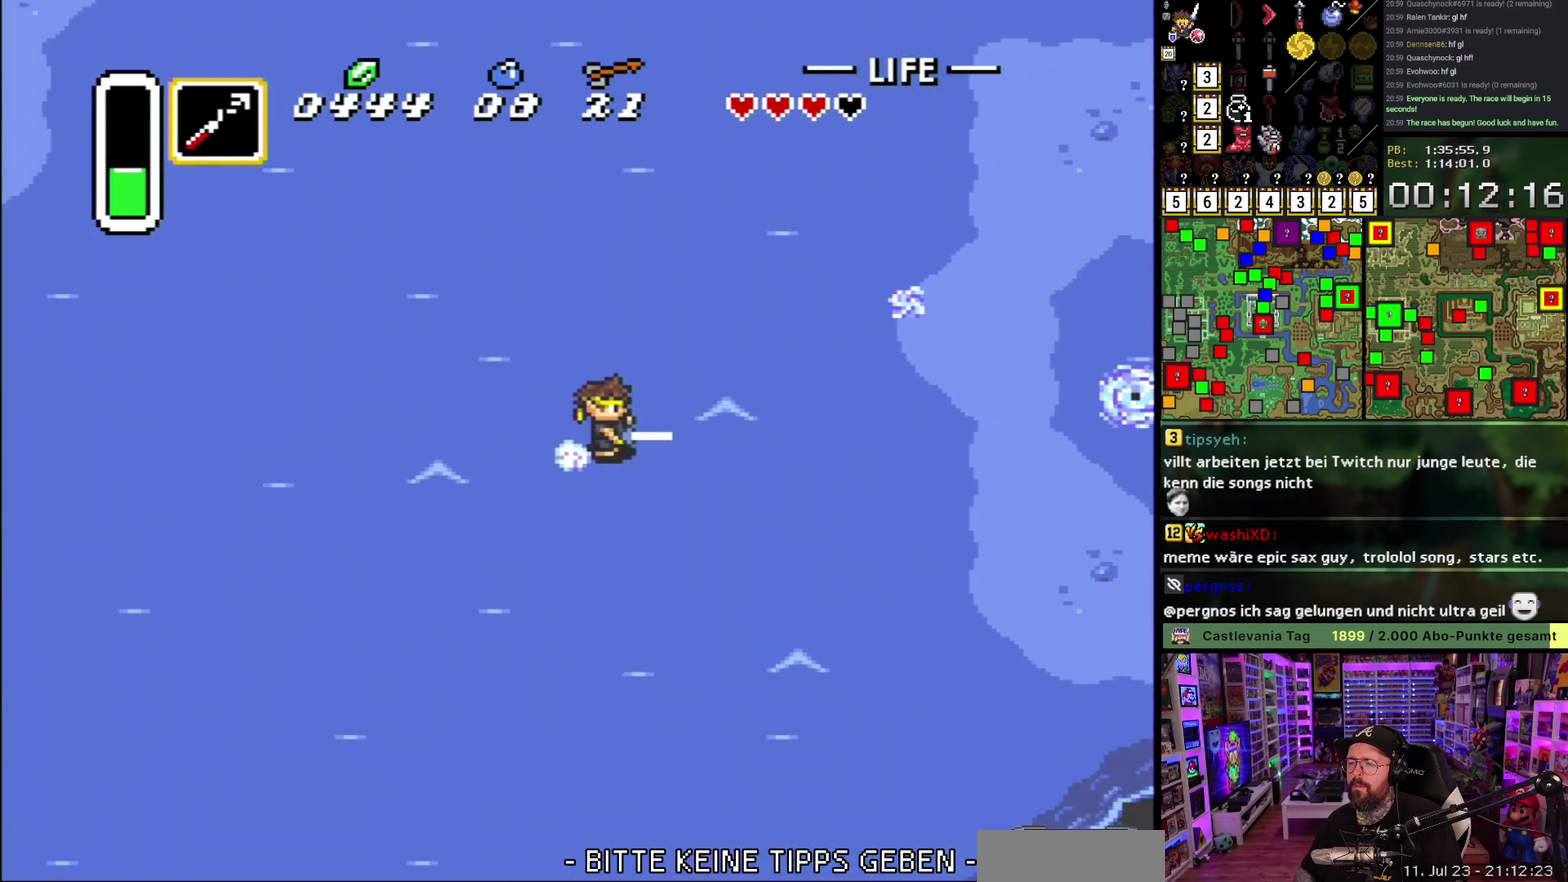
{"buttons": [], "events": [[500, "A", "up"]]}
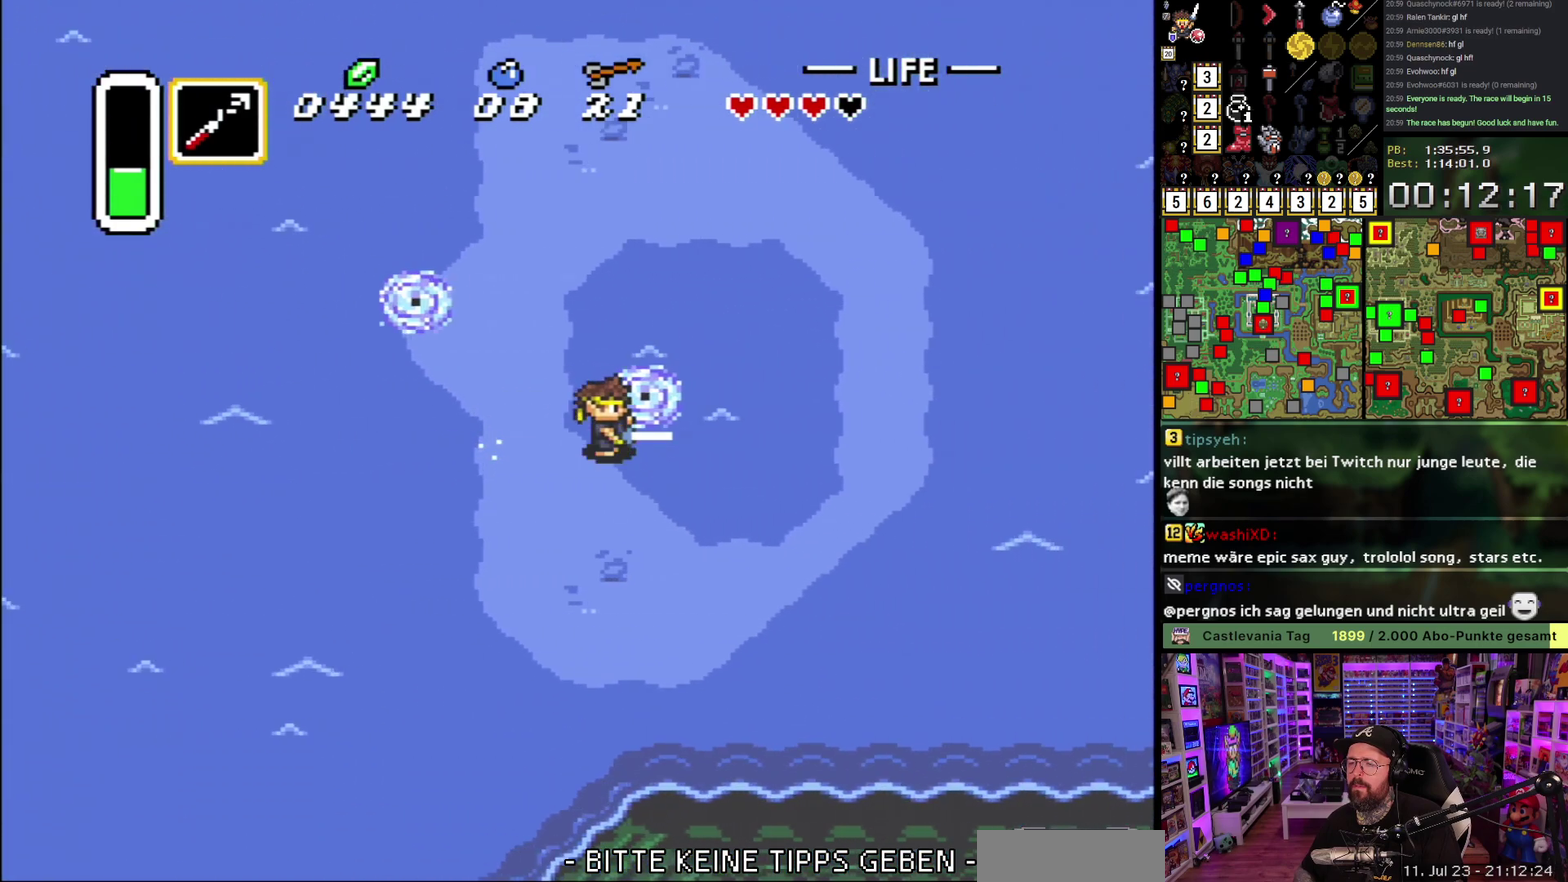
{"buttons": ["DPAD_UP", "DPAD_LEFT"], "events": [[150, "DPAD_LEFT", "down"], [150, "DPAD_UP", "down"]]}
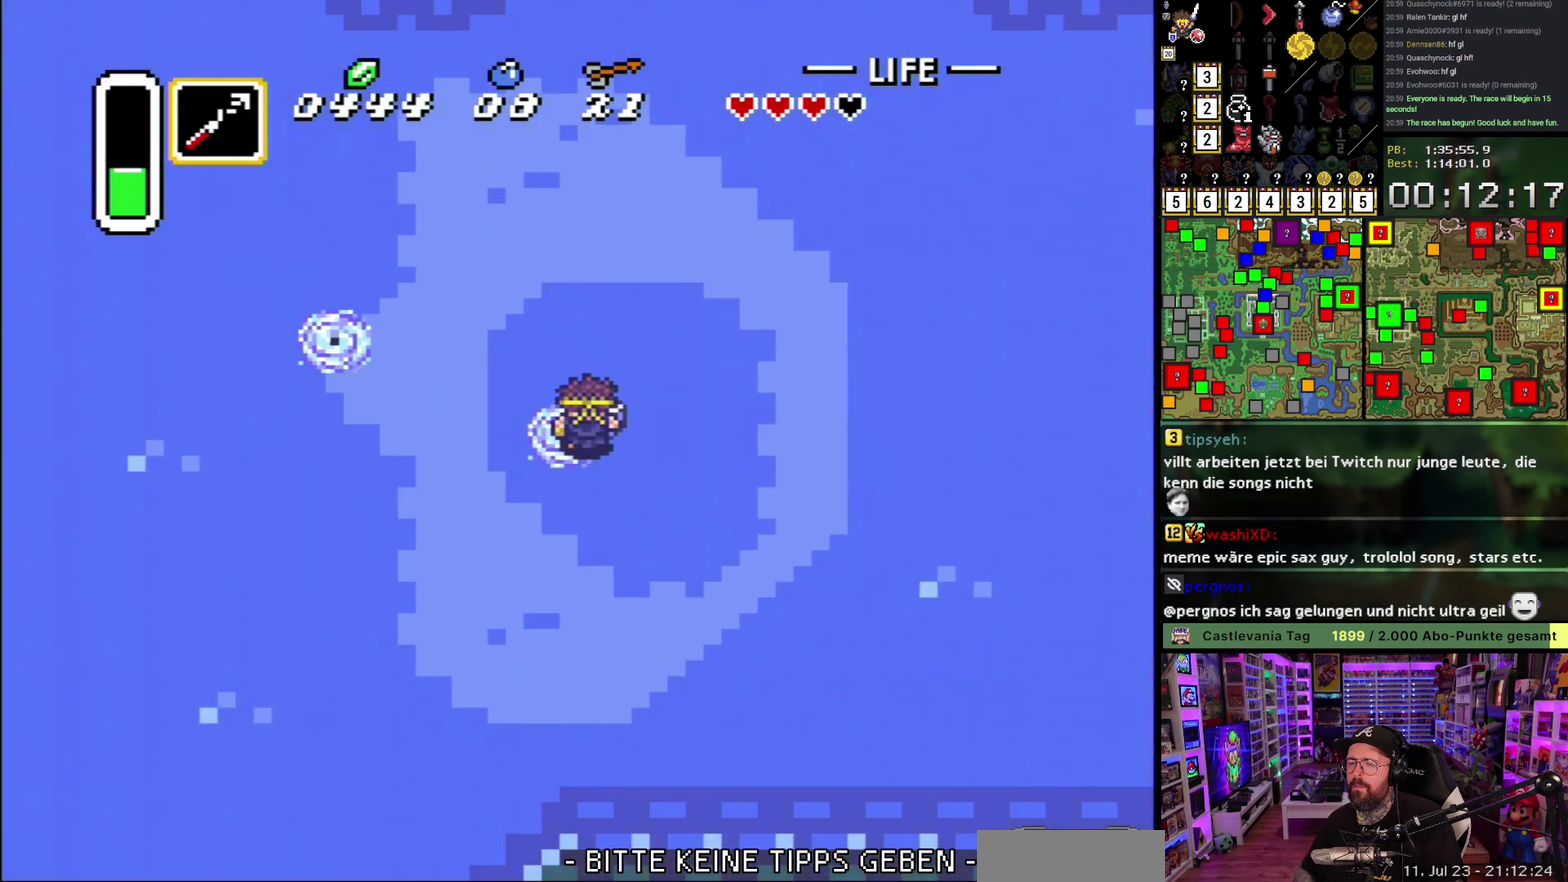
{"buttons": ["A", "DPAD_UP", "DPAD_LEFT"], "events": [[67, "DPAD_UP", "up"], [150, "DPAD_LEFT", "up"], [233, "A", "down"], [350, "A", "up"], [433, "A", "down"], [483, "DPAD_LEFT", "down"], [483, "DPAD_UP", "down"]]}
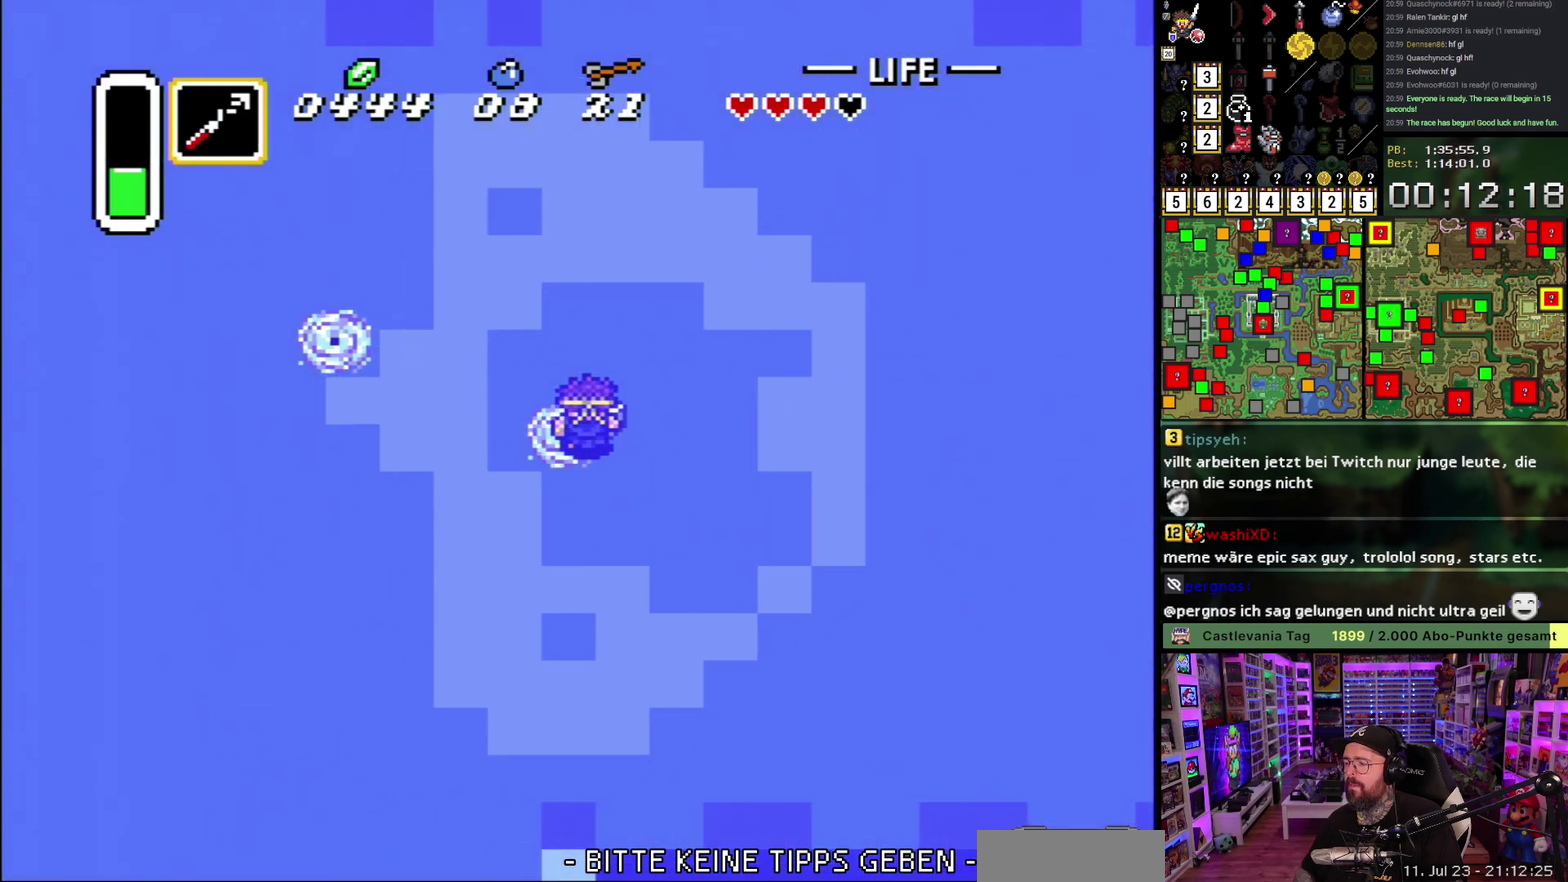
{"buttons": ["DPAD_UP", "DPAD_LEFT"], "events": [[33, "A", "up"], [117, "A", "down"], [233, "A", "up"], [333, "A", "down"], [450, "A", "up"]]}
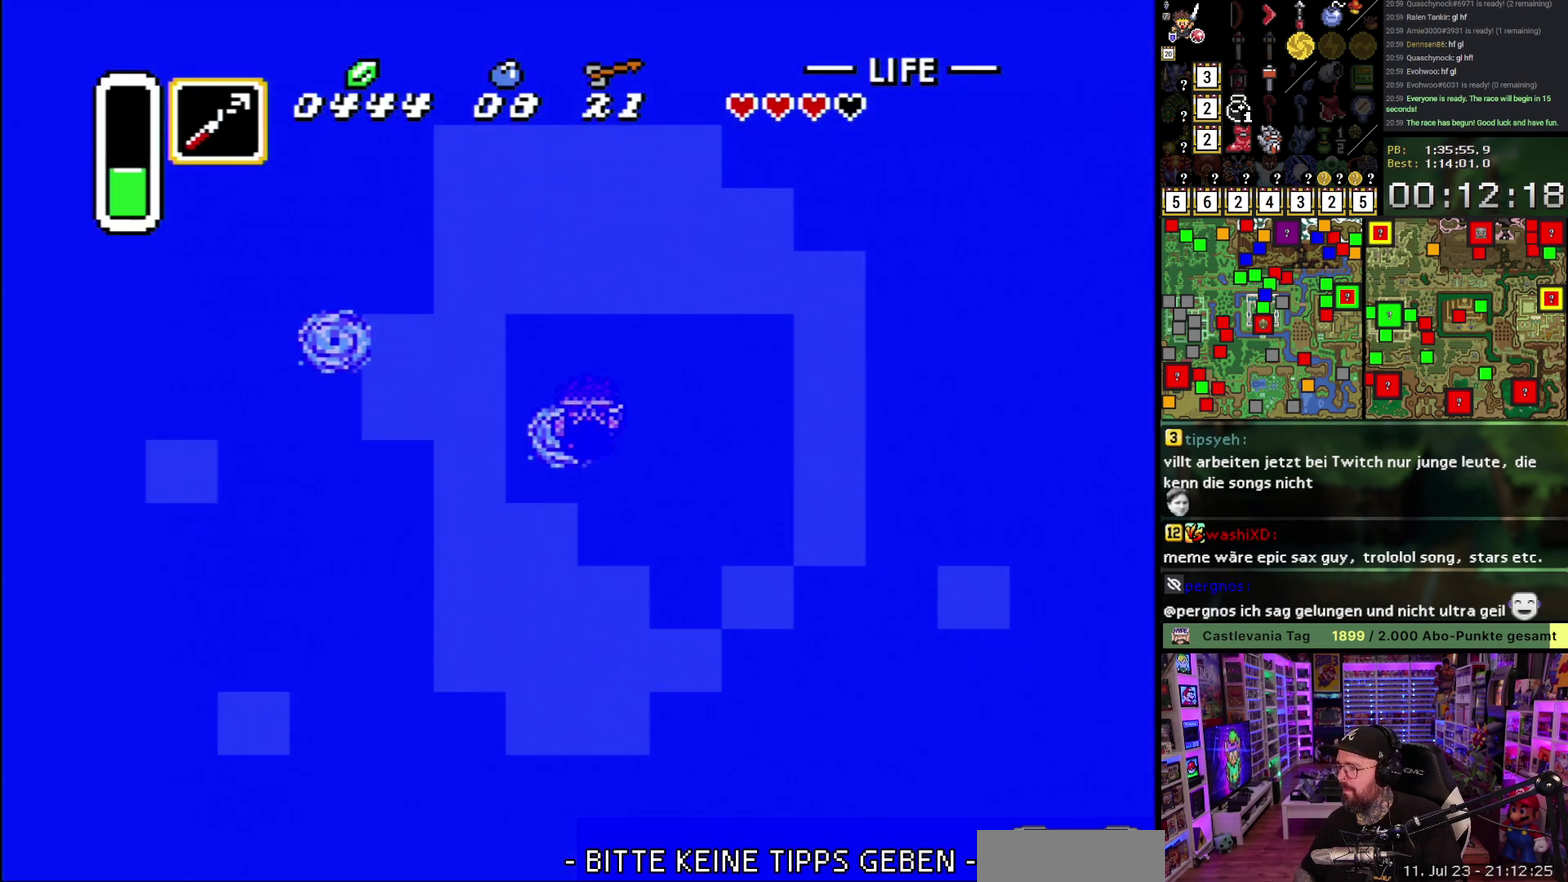
{"buttons": ["DPAD_UP", "DPAD_LEFT"], "events": [[367, "A", "down"], [483, "A", "up"]]}
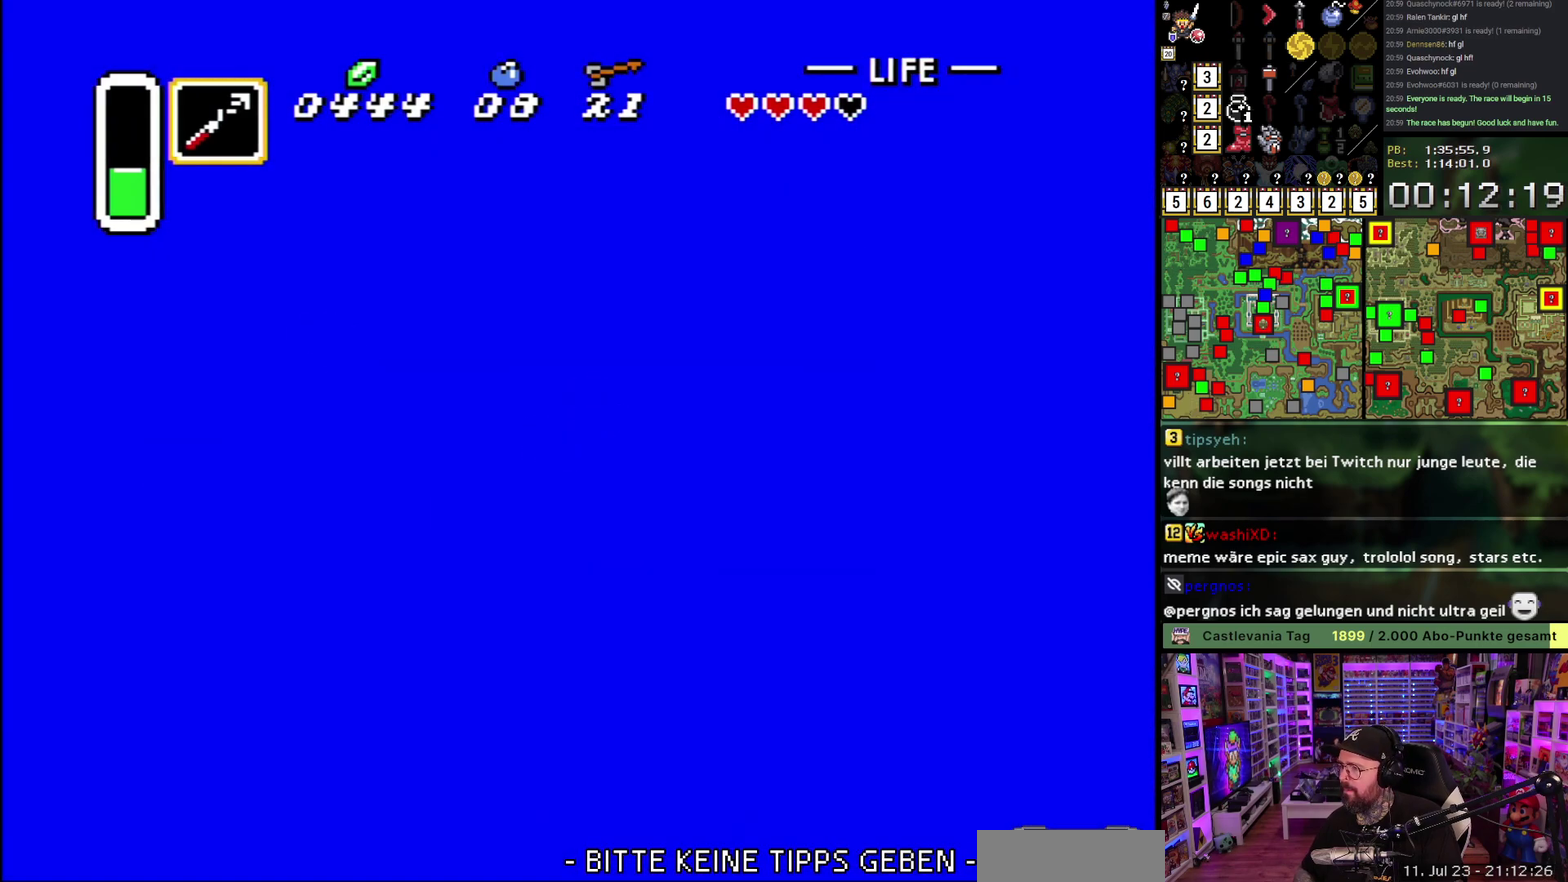
{"buttons": ["A", "DPAD_UP", "DPAD_LEFT"], "events": [[50, "A", "down"], [183, "A", "up"], [267, "A", "down"], [400, "A", "up"], [483, "A", "down"]]}
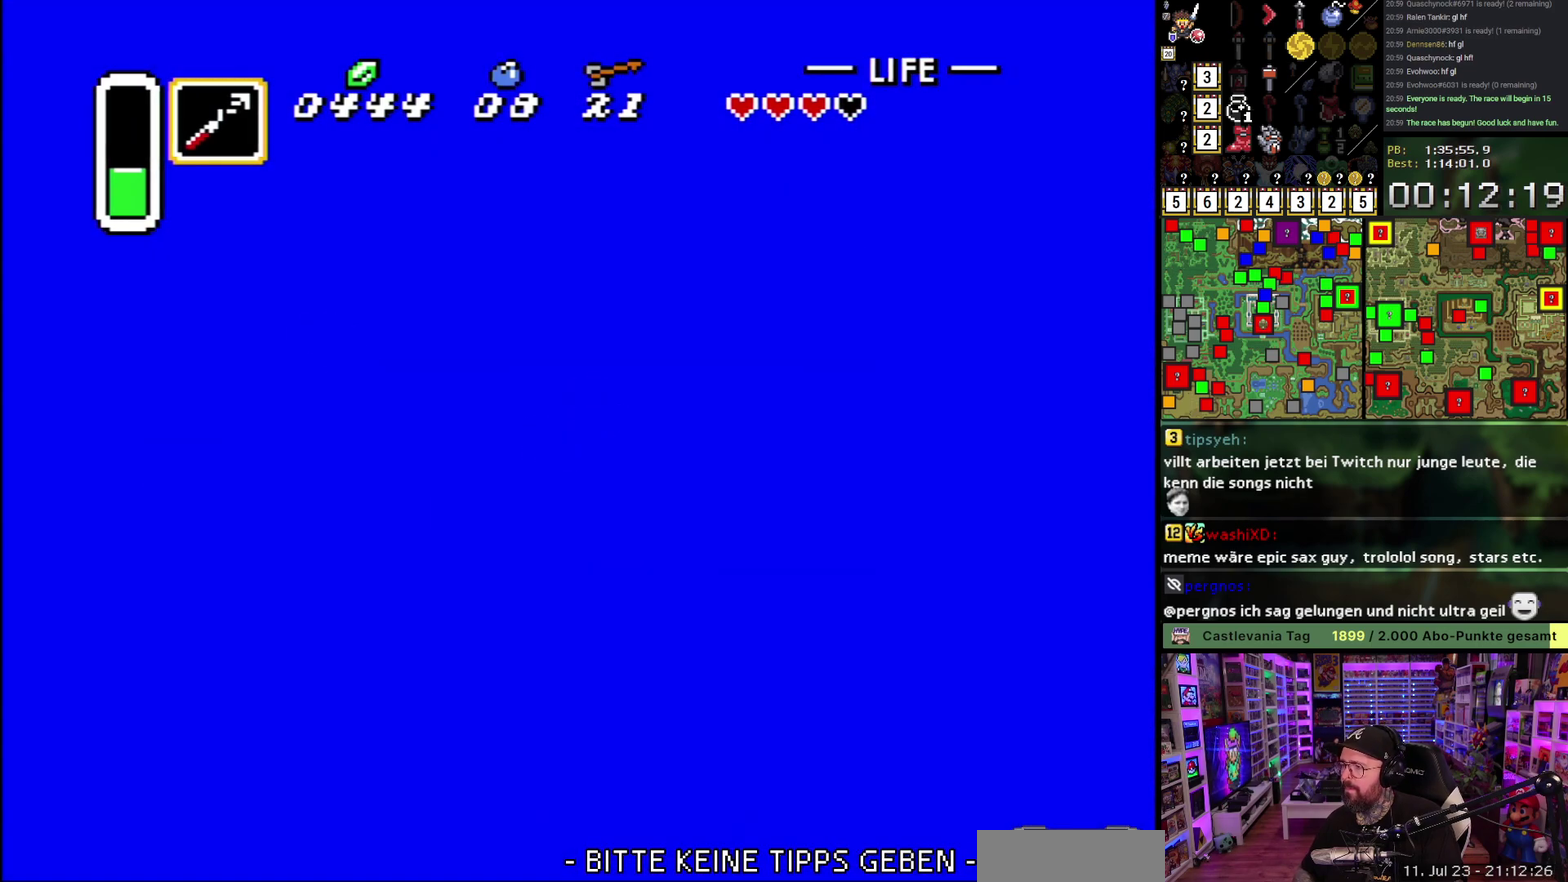
{"buttons": ["DPAD_UP", "DPAD_LEFT"], "events": [[117, "A", "up"], [233, "A", "down"], [350, "A", "up"]]}
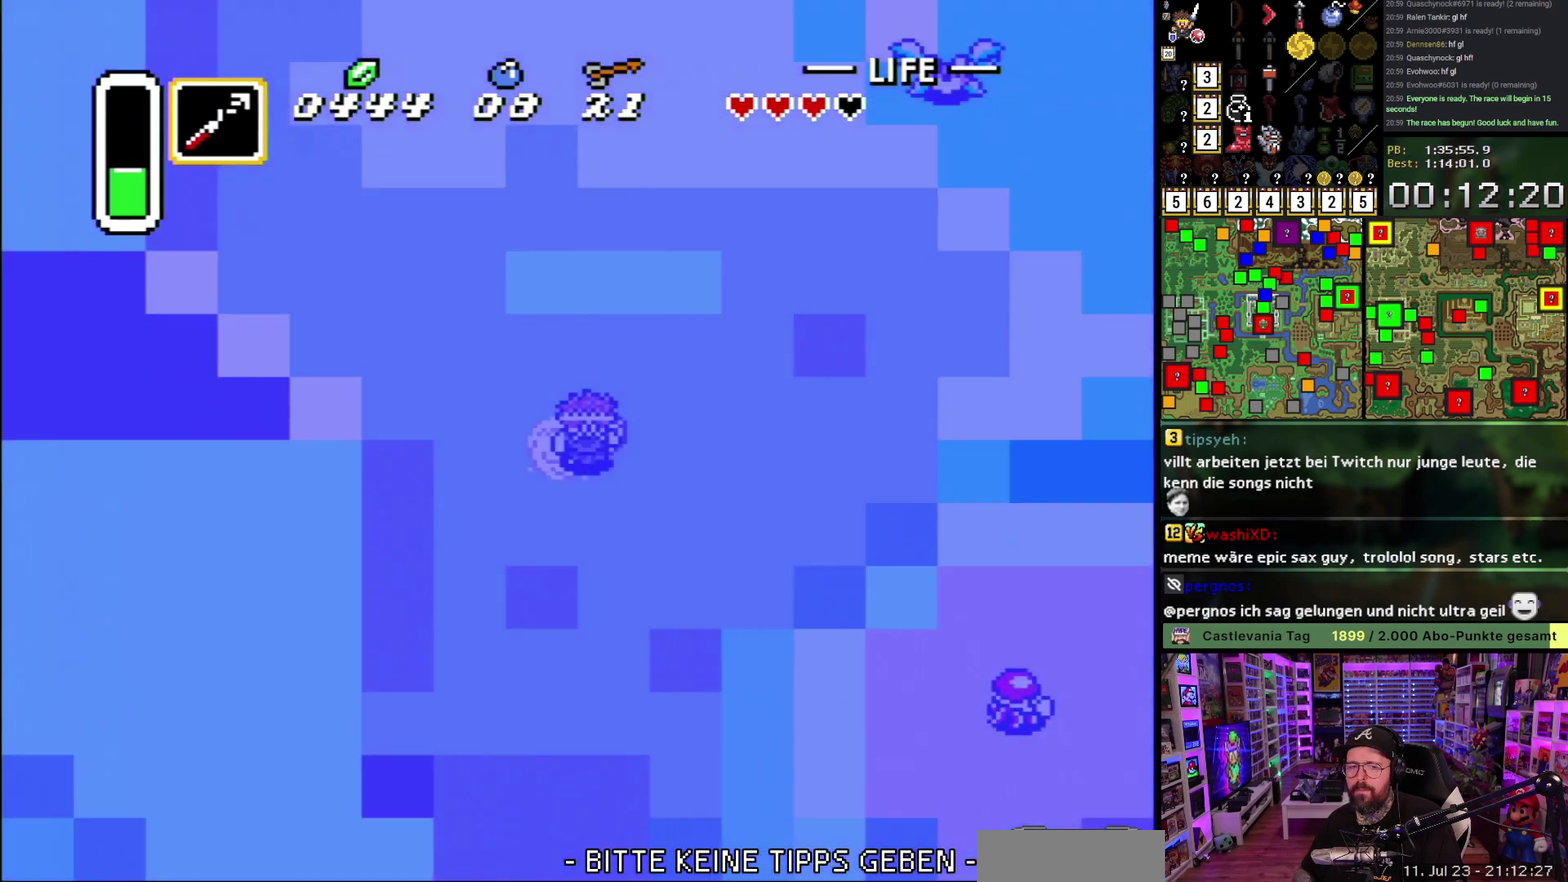
{"buttons": ["DPAD_UP", "DPAD_LEFT"], "events": []}
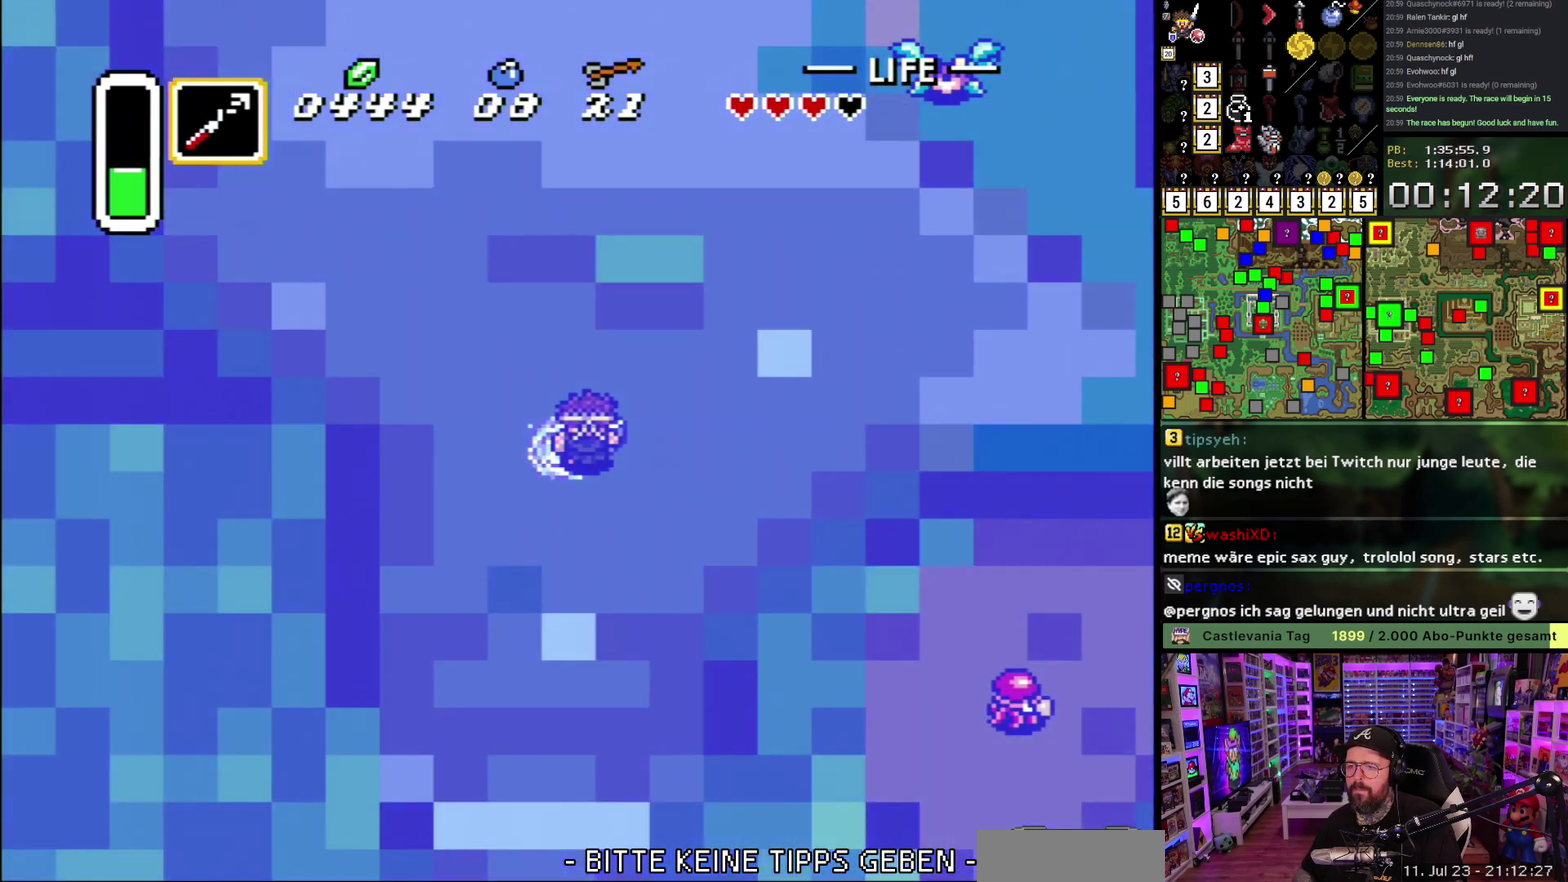
{"buttons": ["DPAD_UP", "DPAD_LEFT"], "events": []}
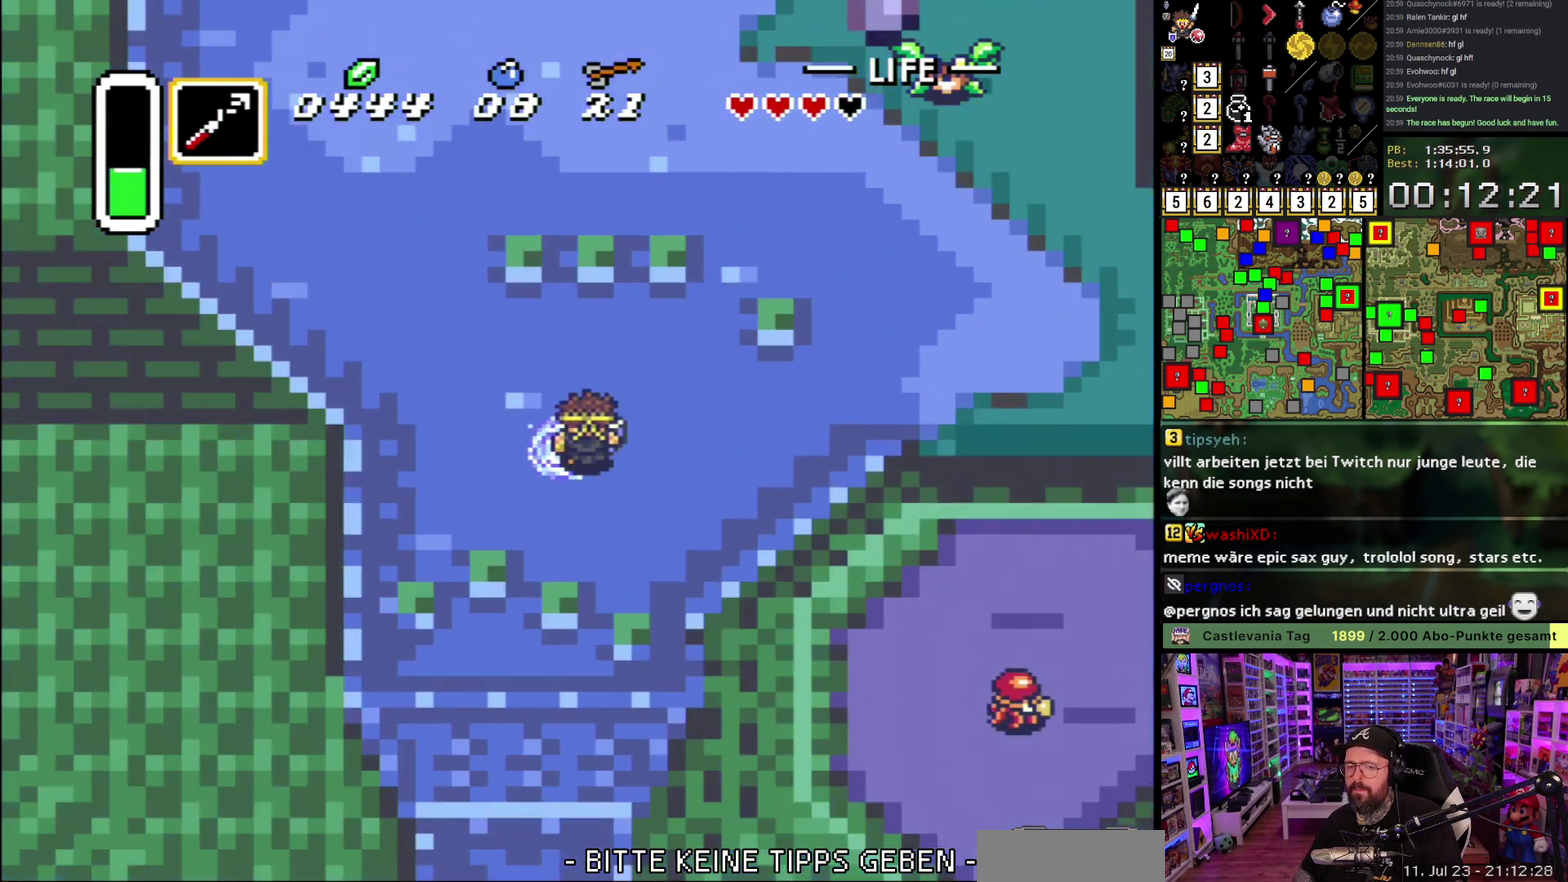
{"buttons": ["DPAD_UP", "DPAD_LEFT"], "events": []}
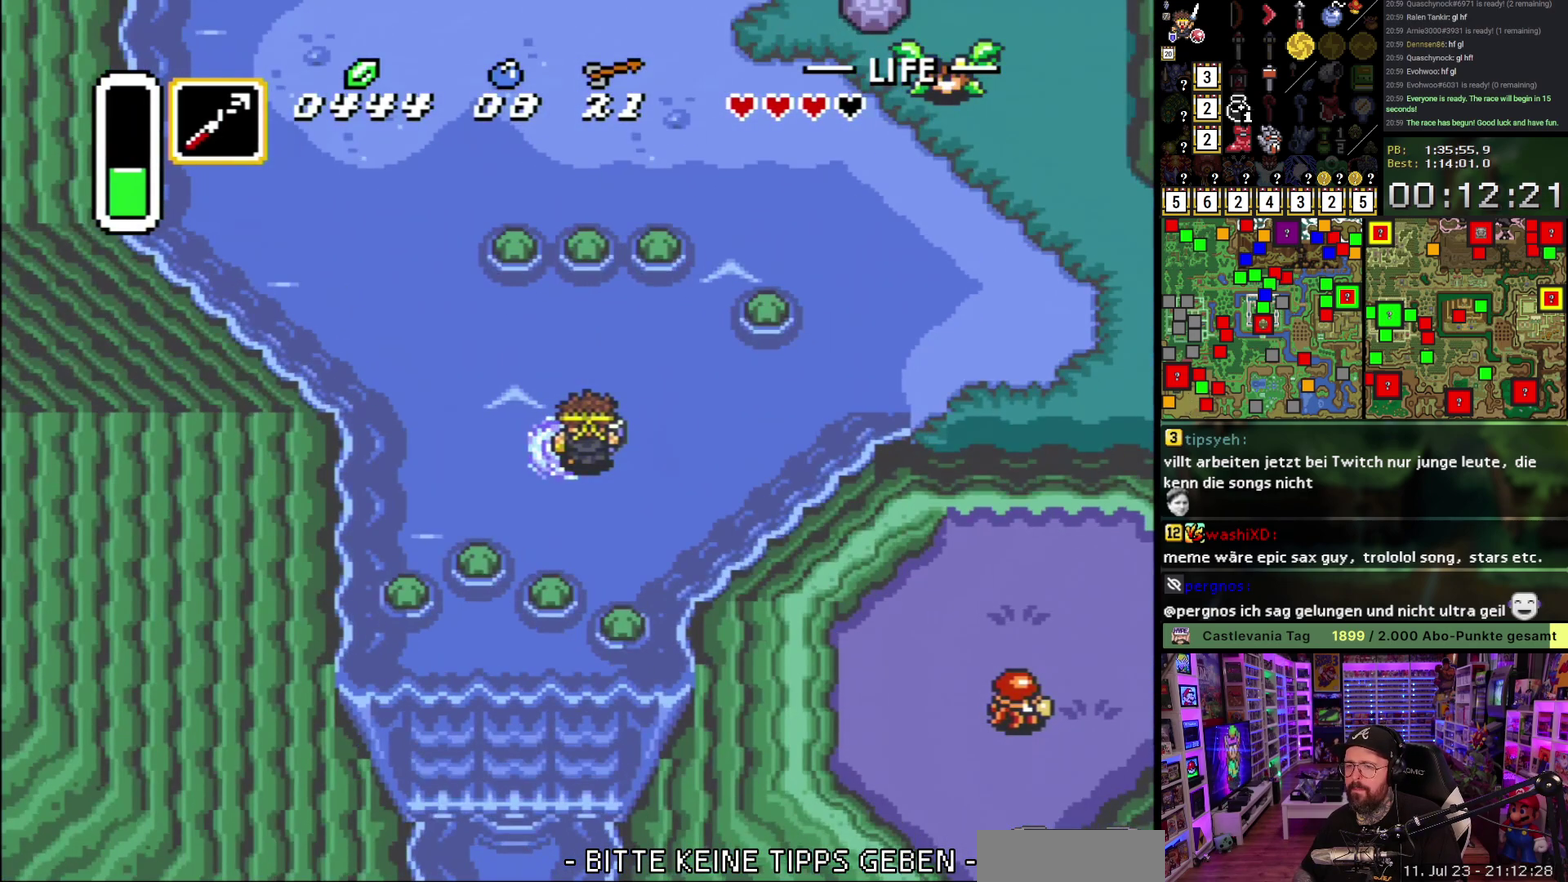
{"buttons": ["DPAD_UP", "DPAD_LEFT"], "events": []}
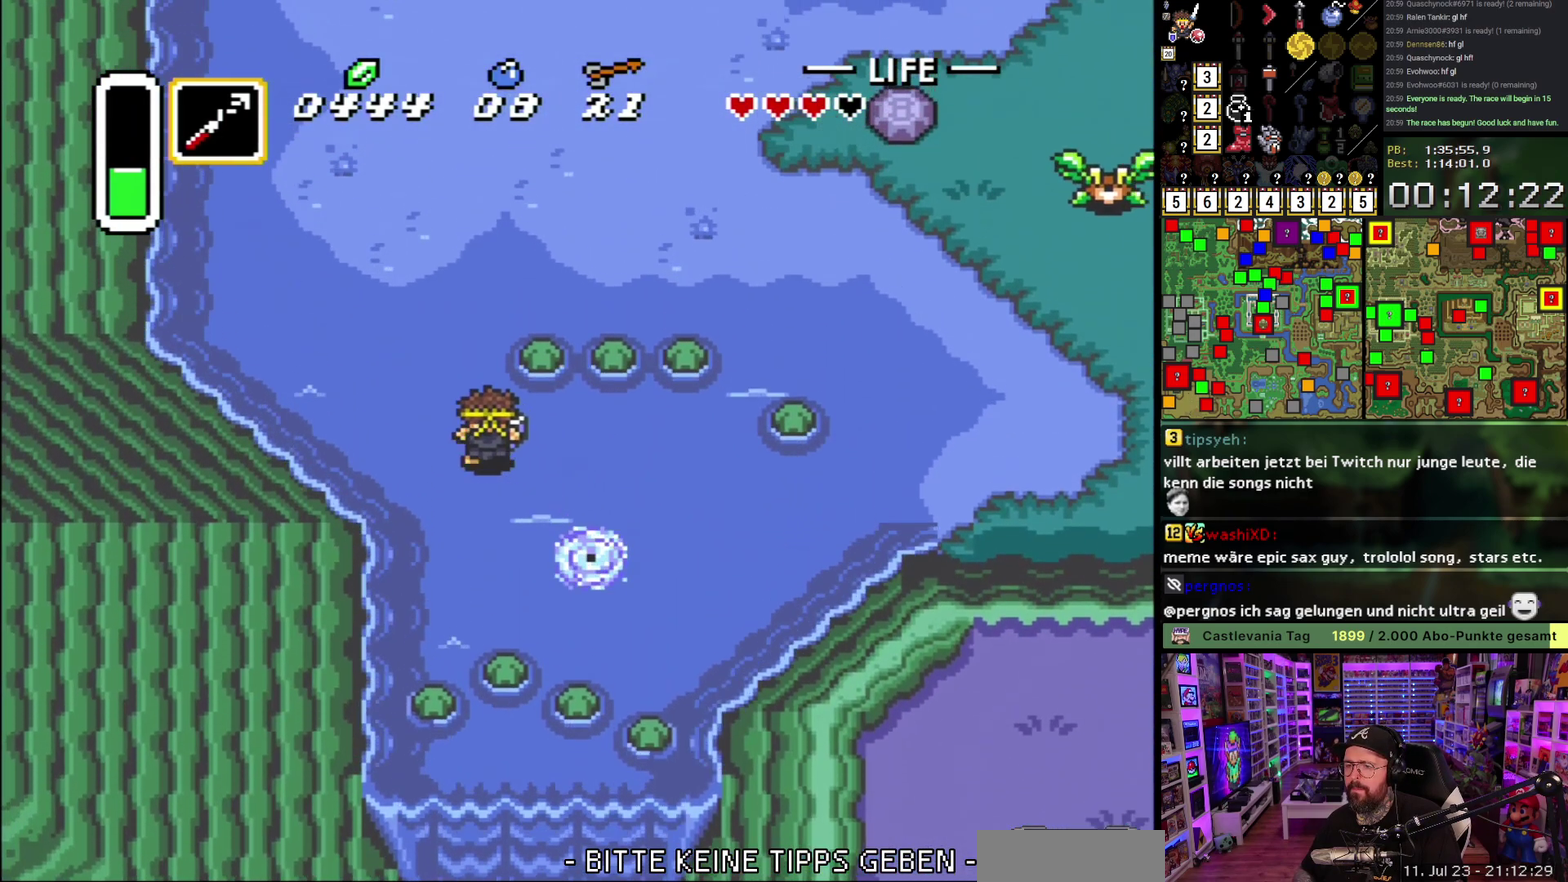
{"buttons": ["A"], "events": [[67, "A", "down"], [117, "DPAD_LEFT", "up"], [317, "DPAD_UP", "up"]]}
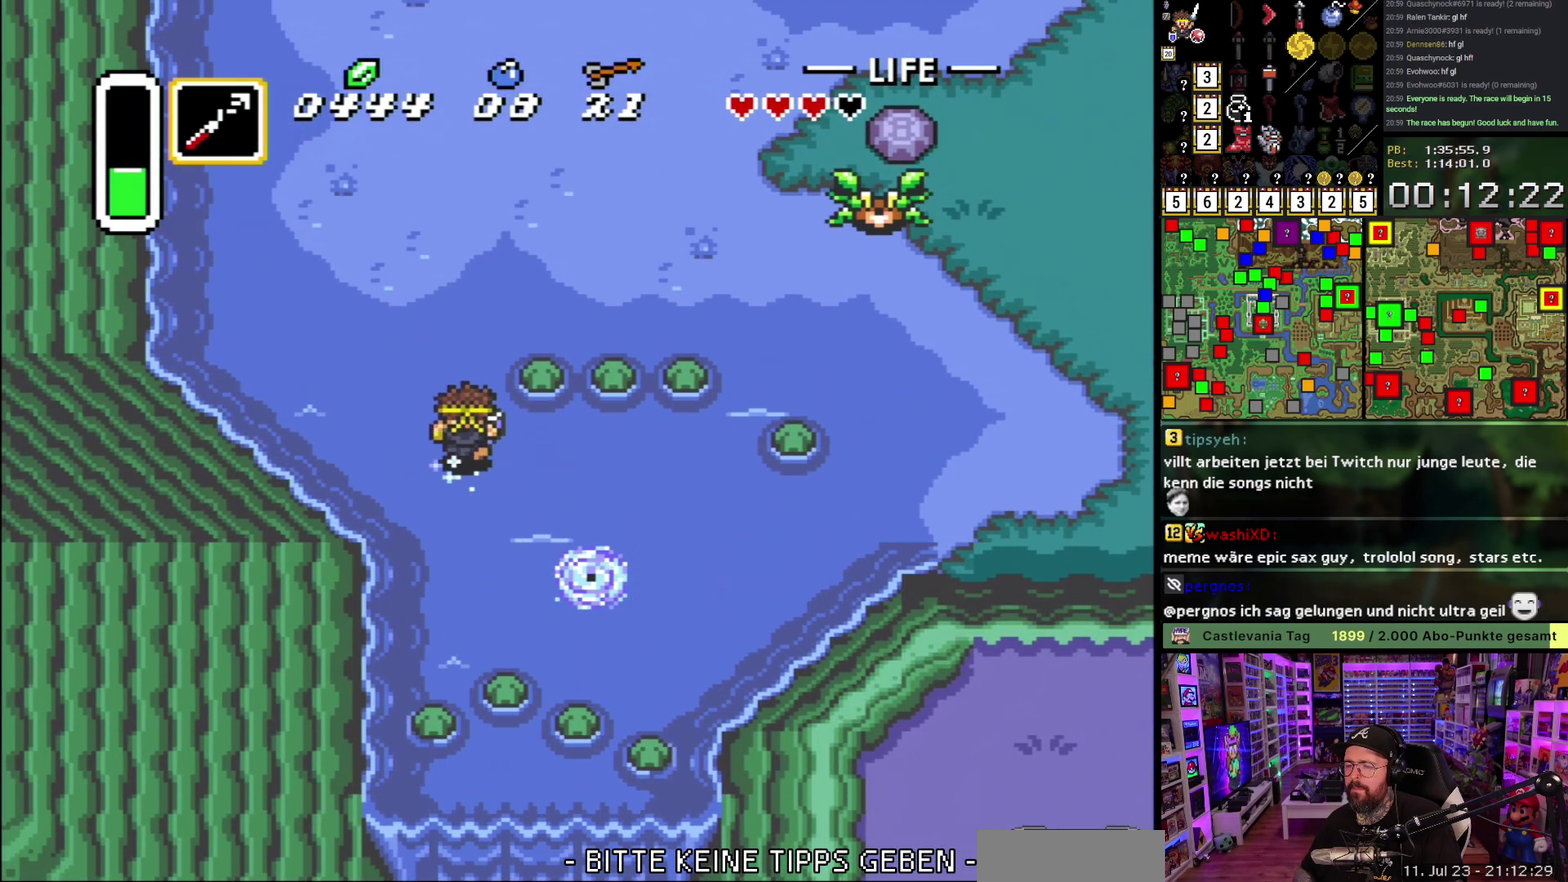
{"buttons": ["A"], "events": []}
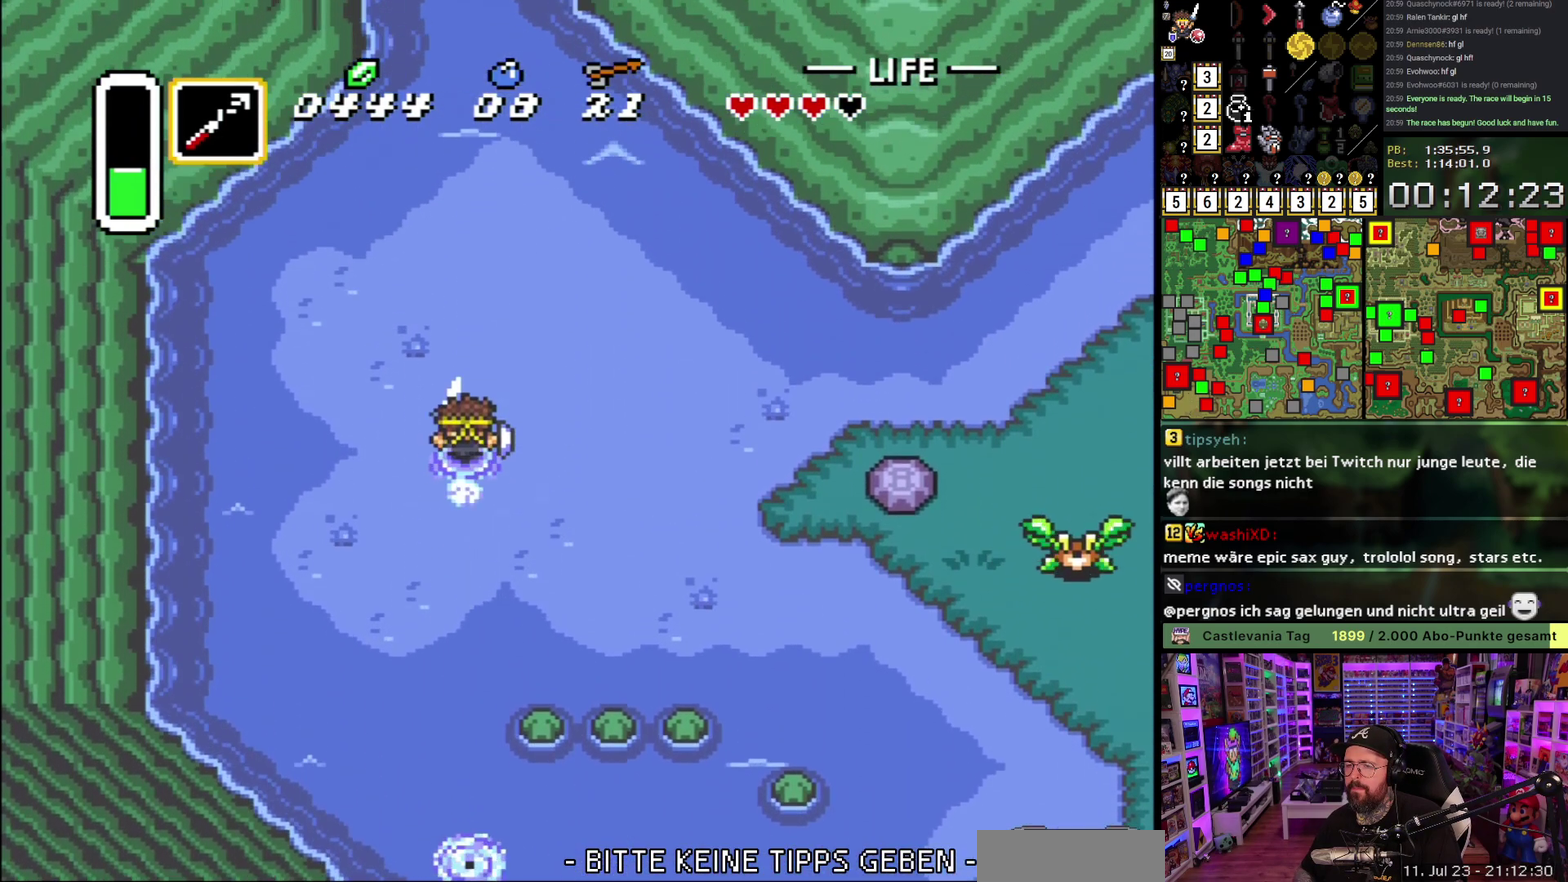
{"buttons": [], "events": [[367, "A", "up"]]}
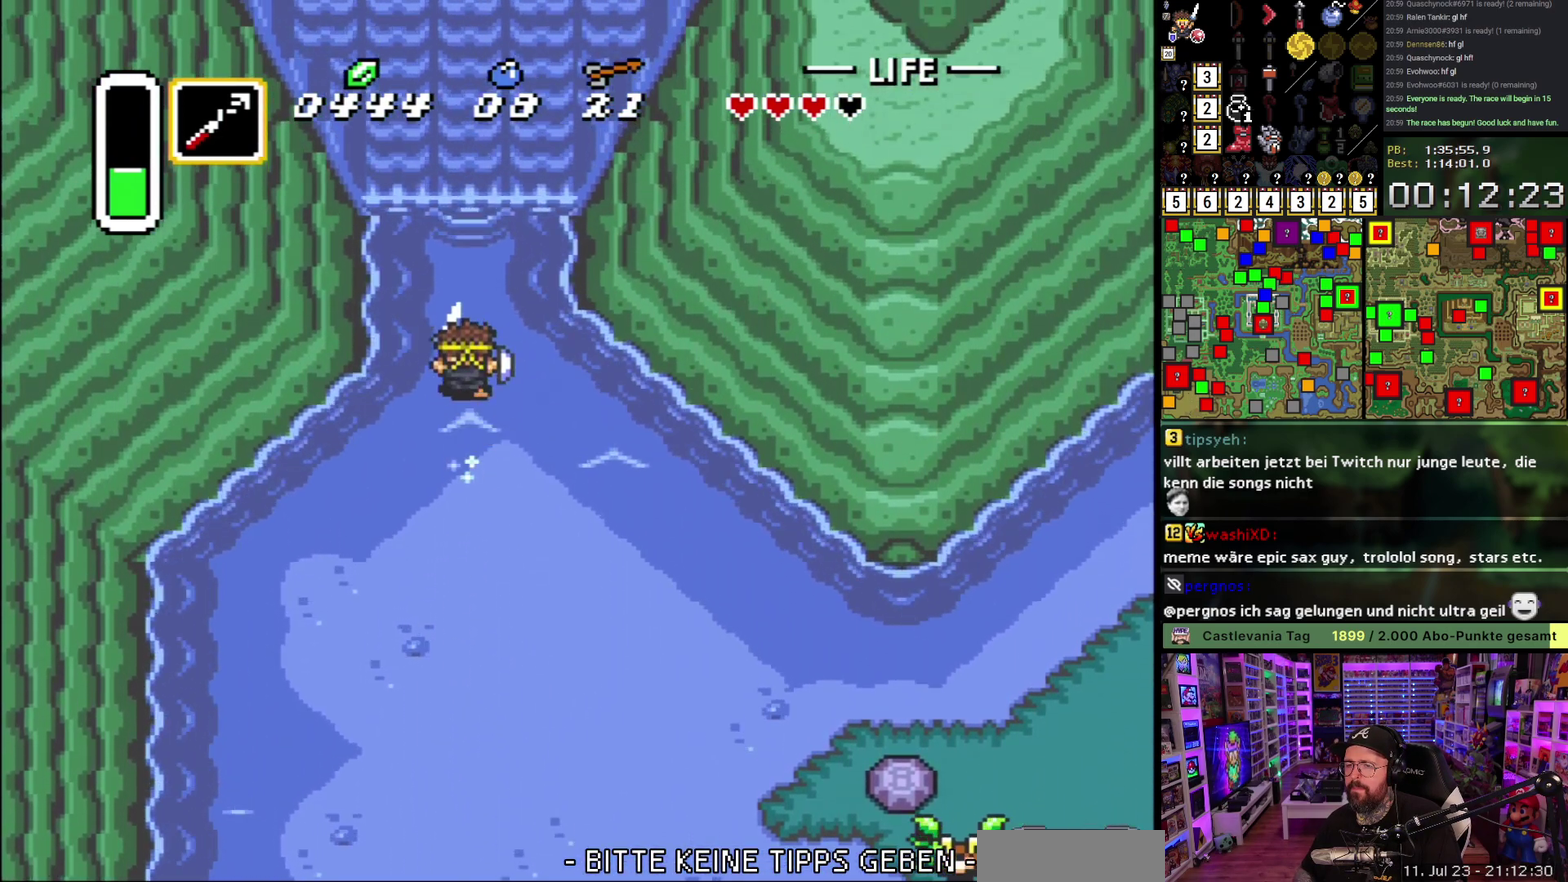
{"buttons": [], "events": []}
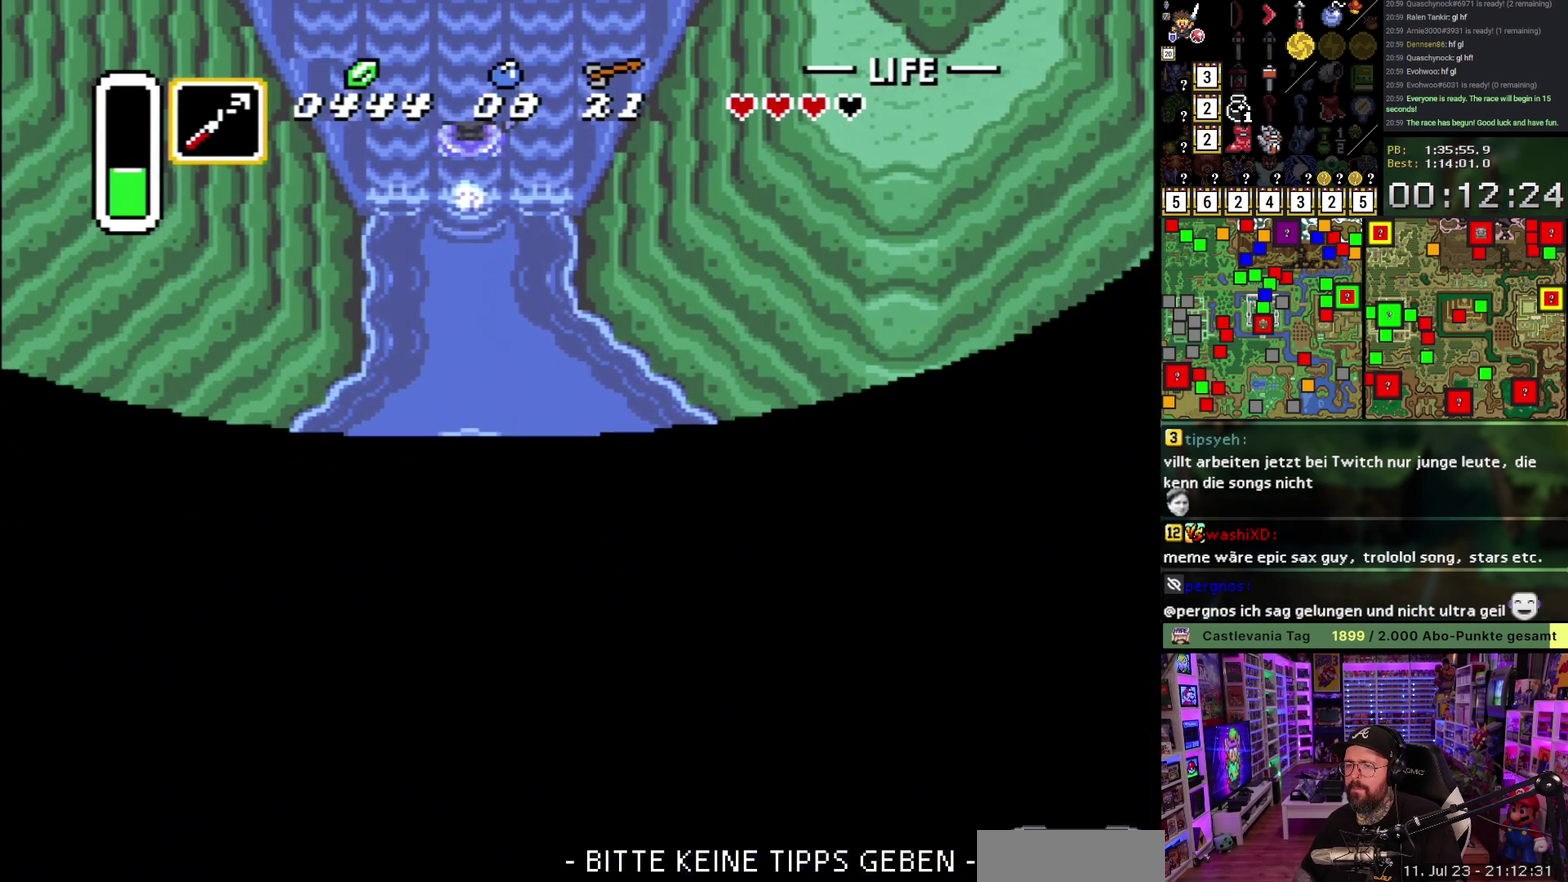
{"buttons": [], "events": []}
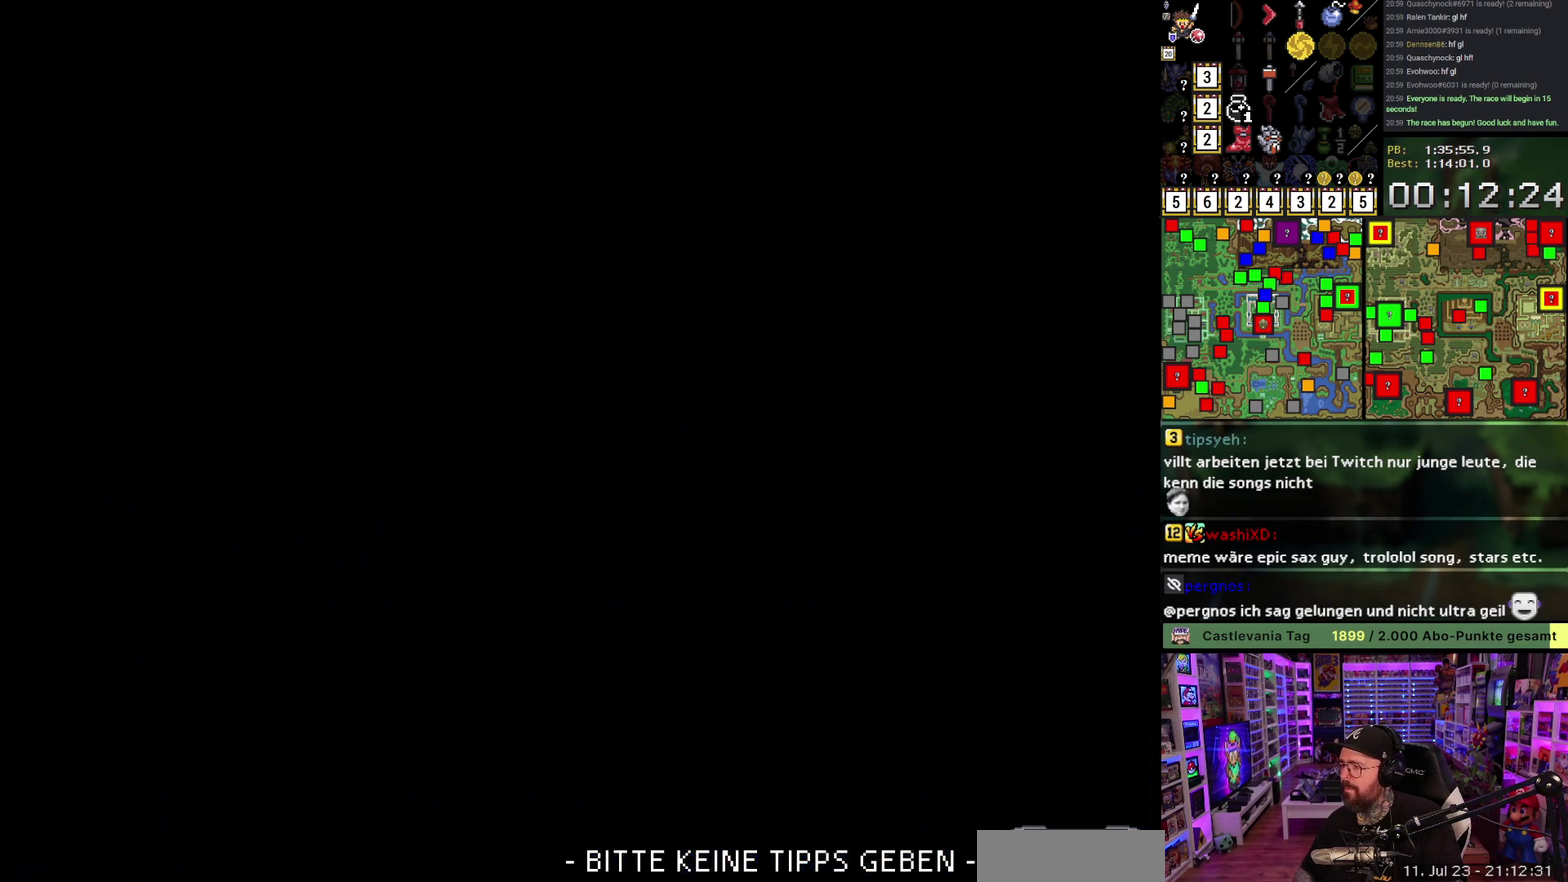
{"buttons": ["DPAD_DOWN"], "events": [[100, "DPAD_DOWN", "down"]]}
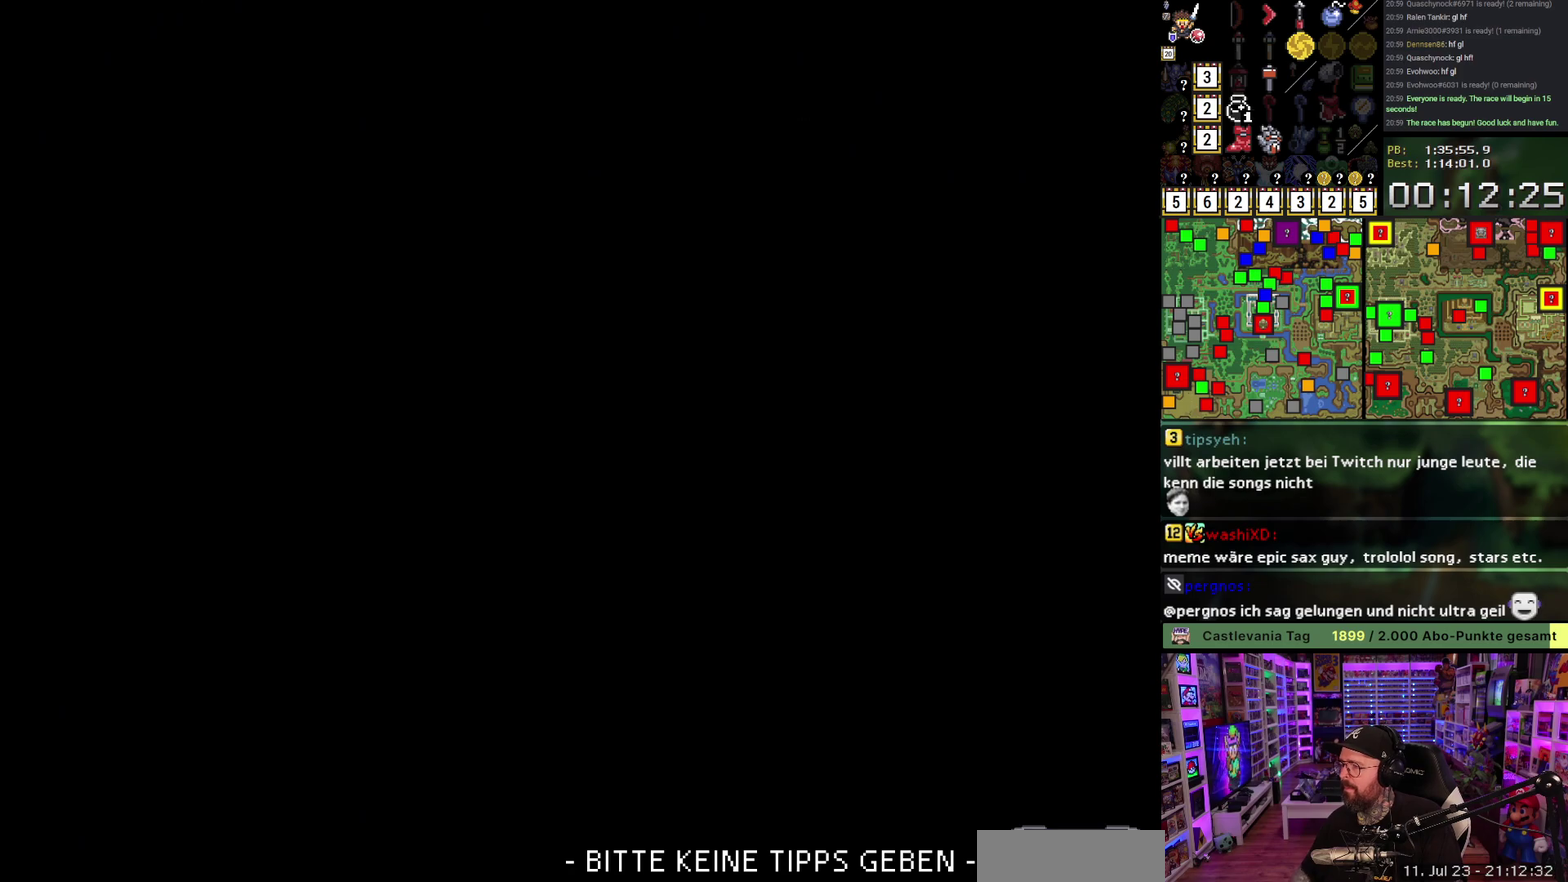
{"buttons": ["DPAD_DOWN"], "events": []}
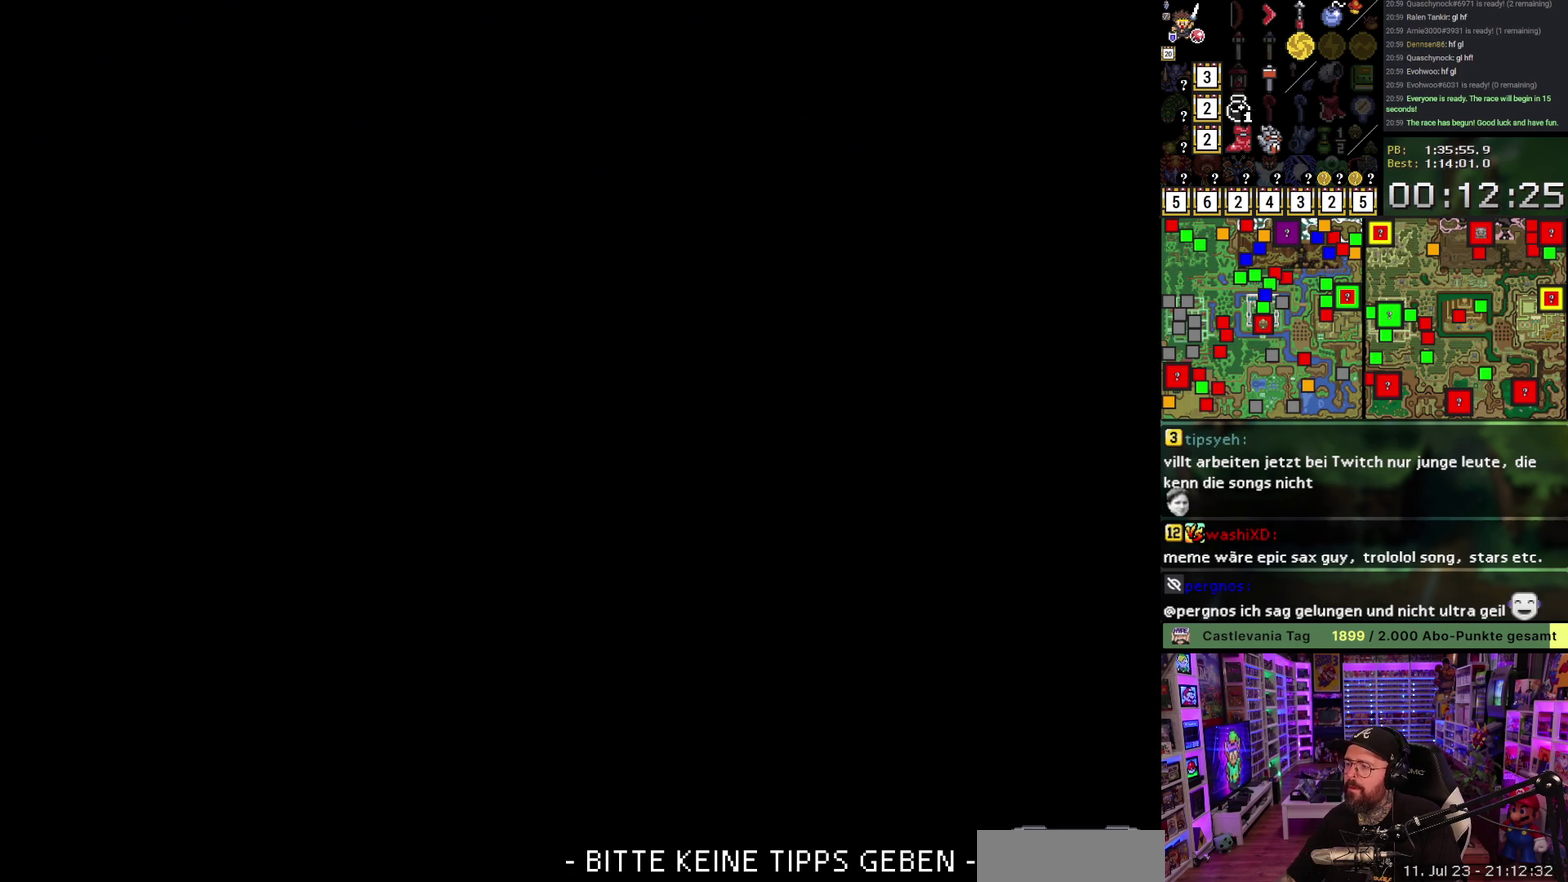
{"buttons": ["DPAD_DOWN"], "events": []}
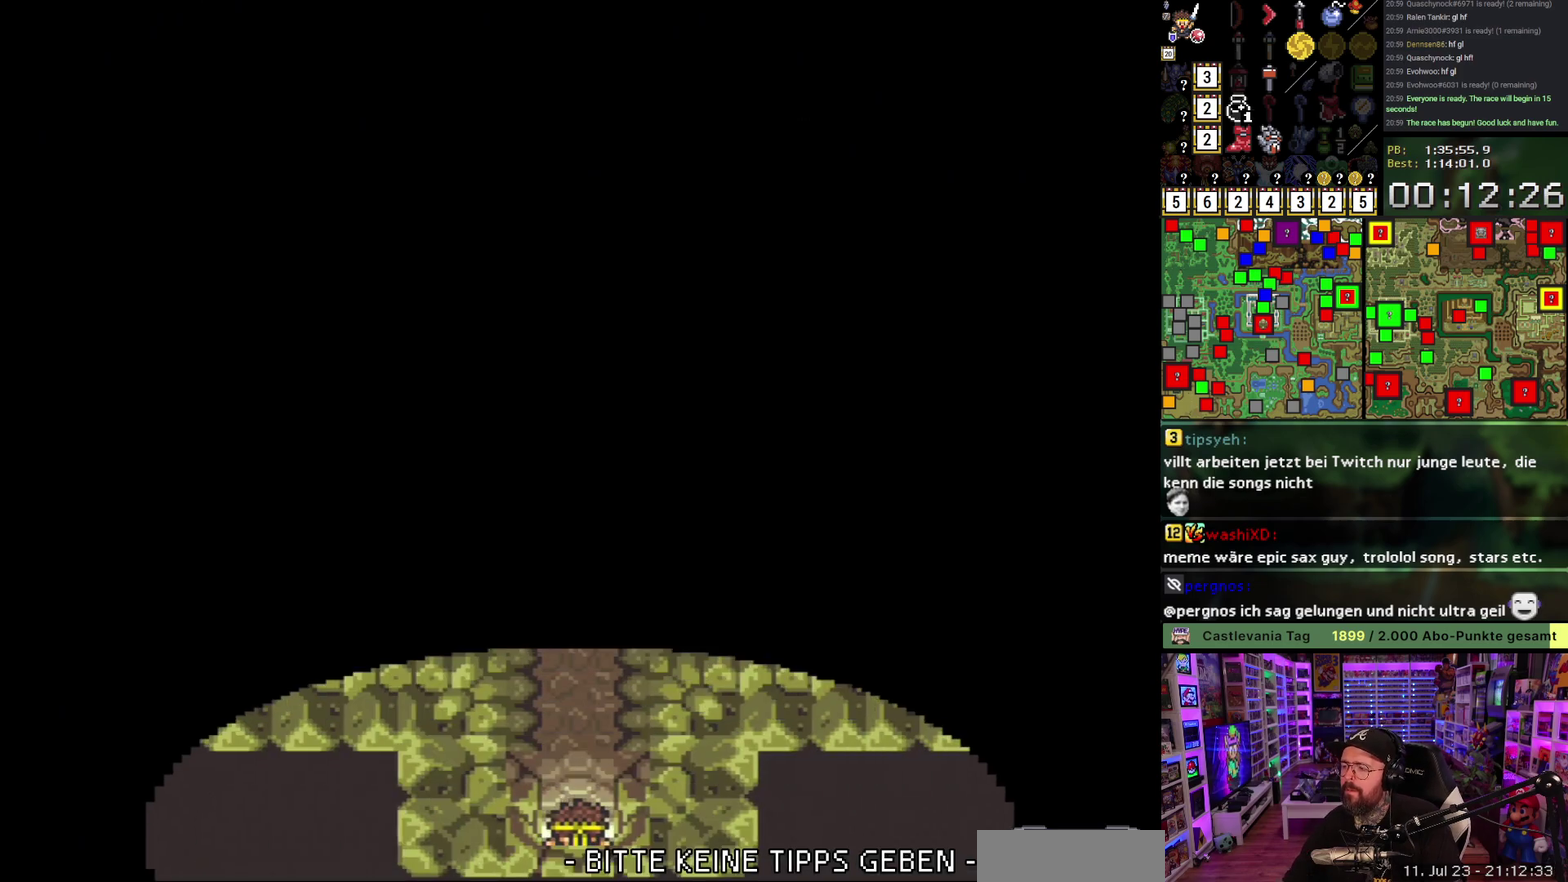
{"buttons": ["DPAD_DOWN"], "events": []}
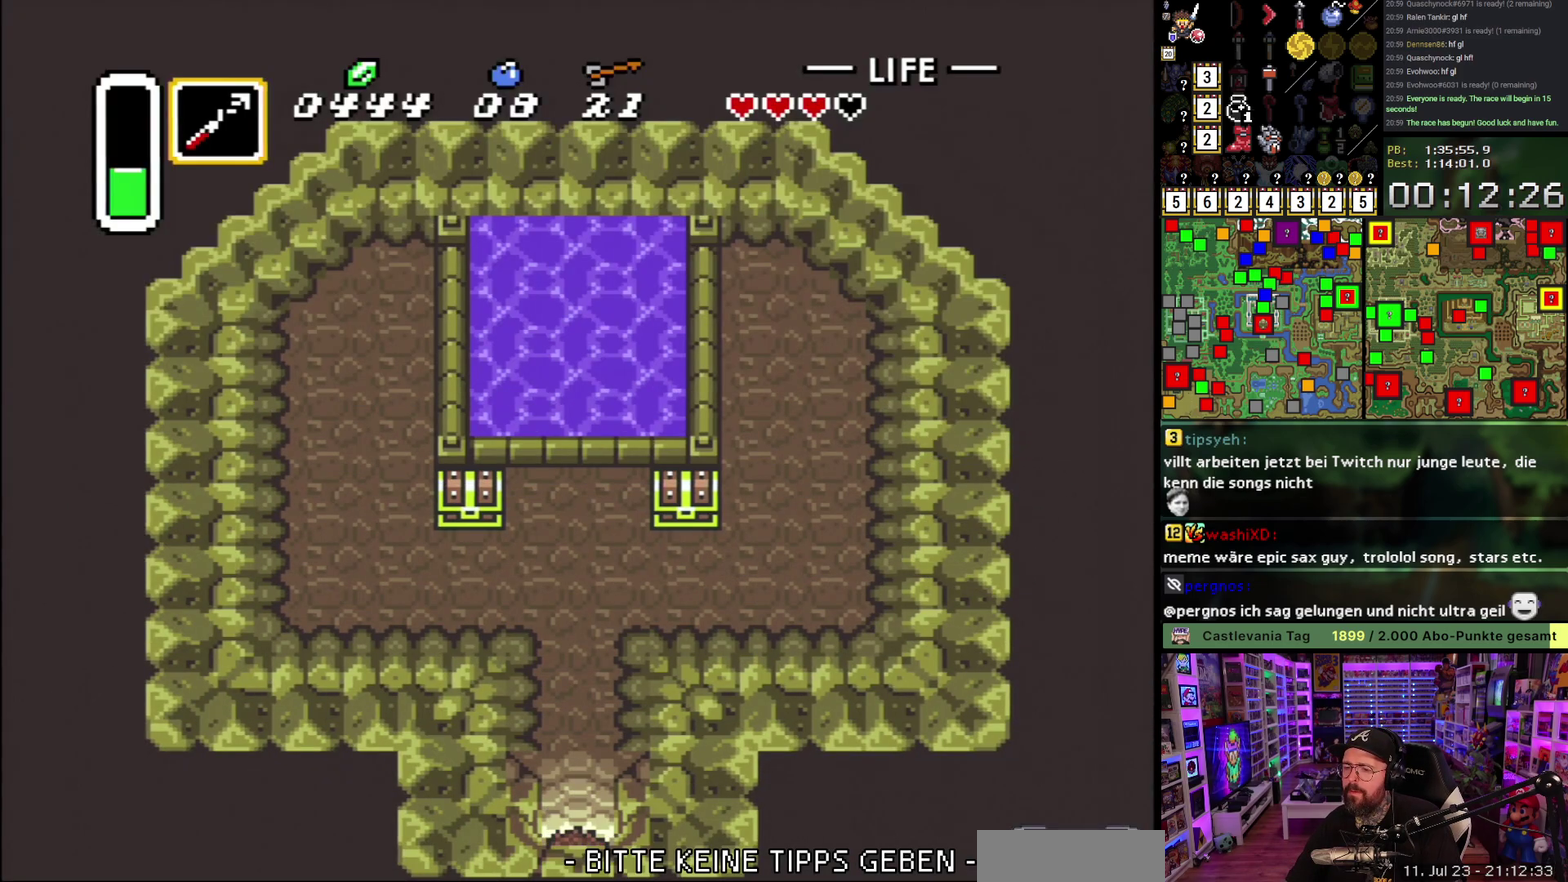
{"buttons": ["DPAD_DOWN"], "events": []}
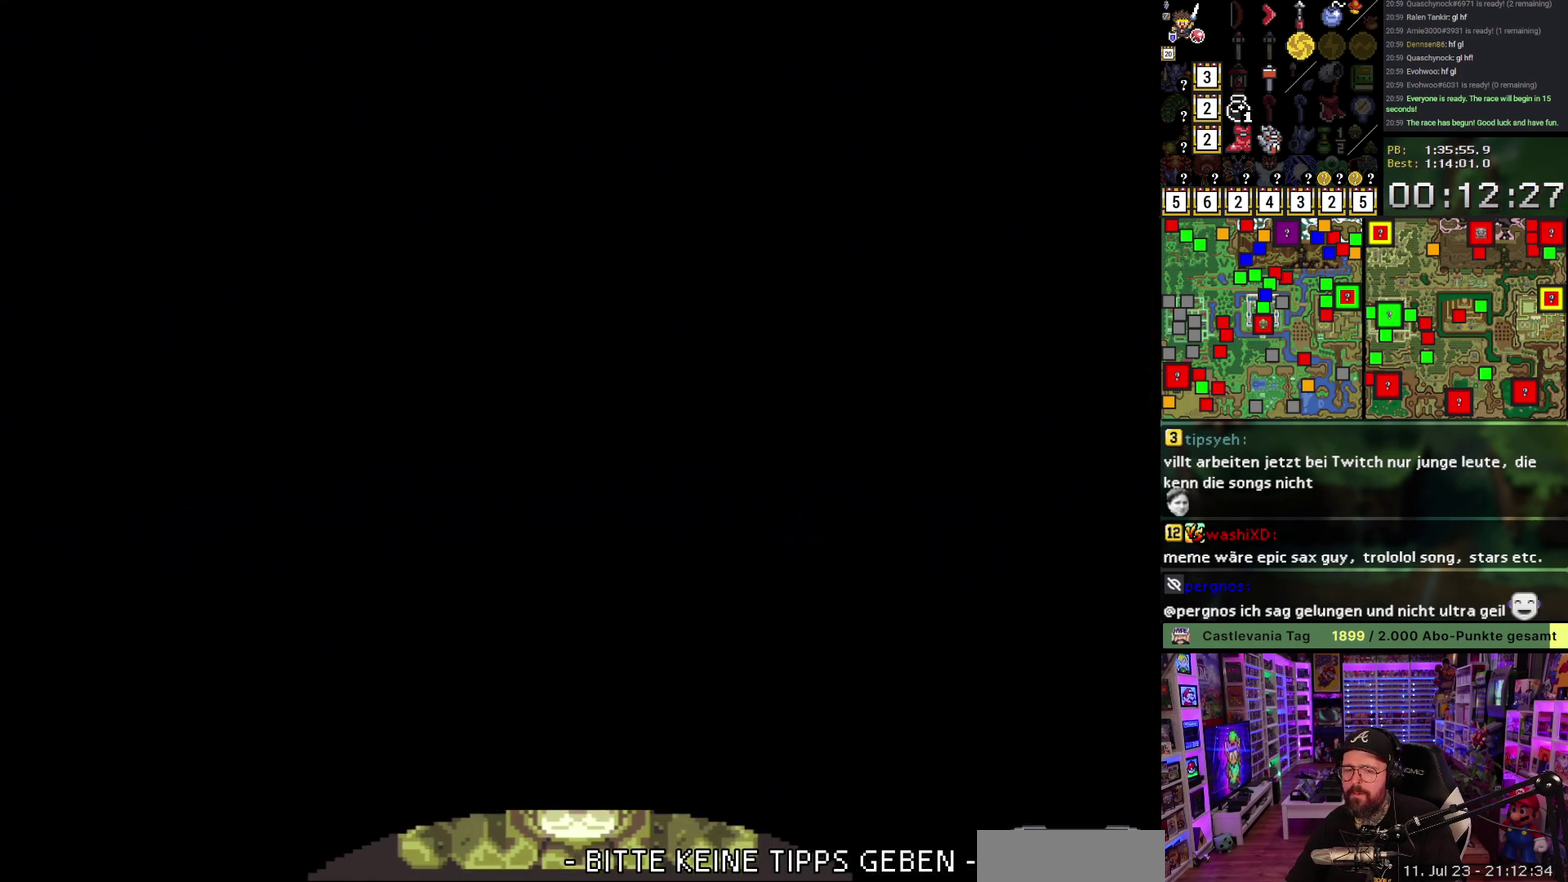
{"buttons": ["DPAD_UP"], "events": [[33, "DPAD_DOWN", "up"], [200, "DPAD_UP", "down"]]}
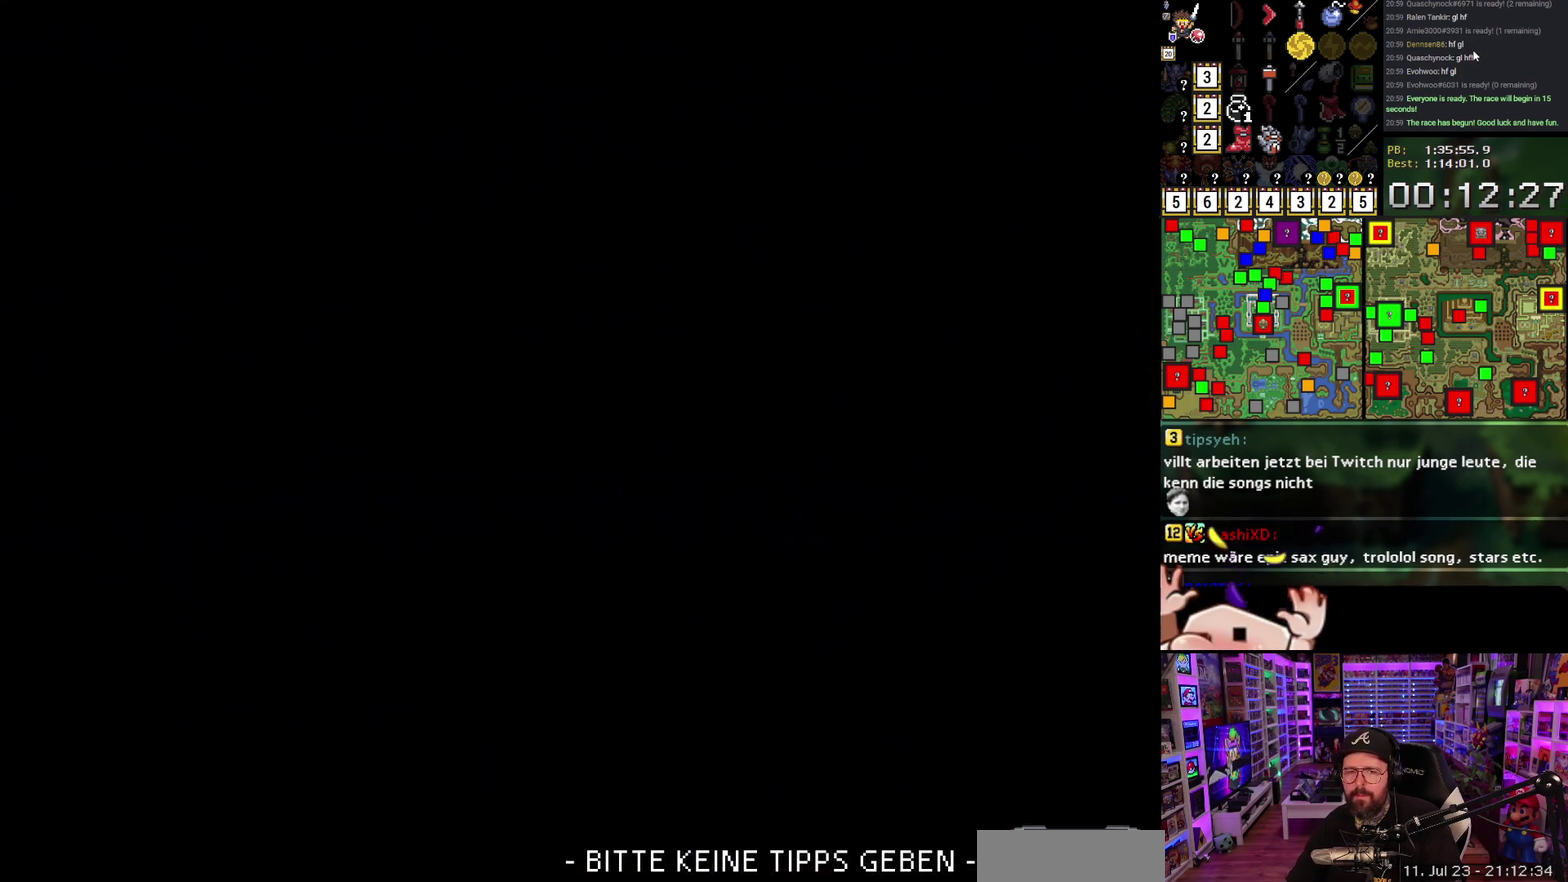
{"buttons": ["DPAD_UP"], "events": []}
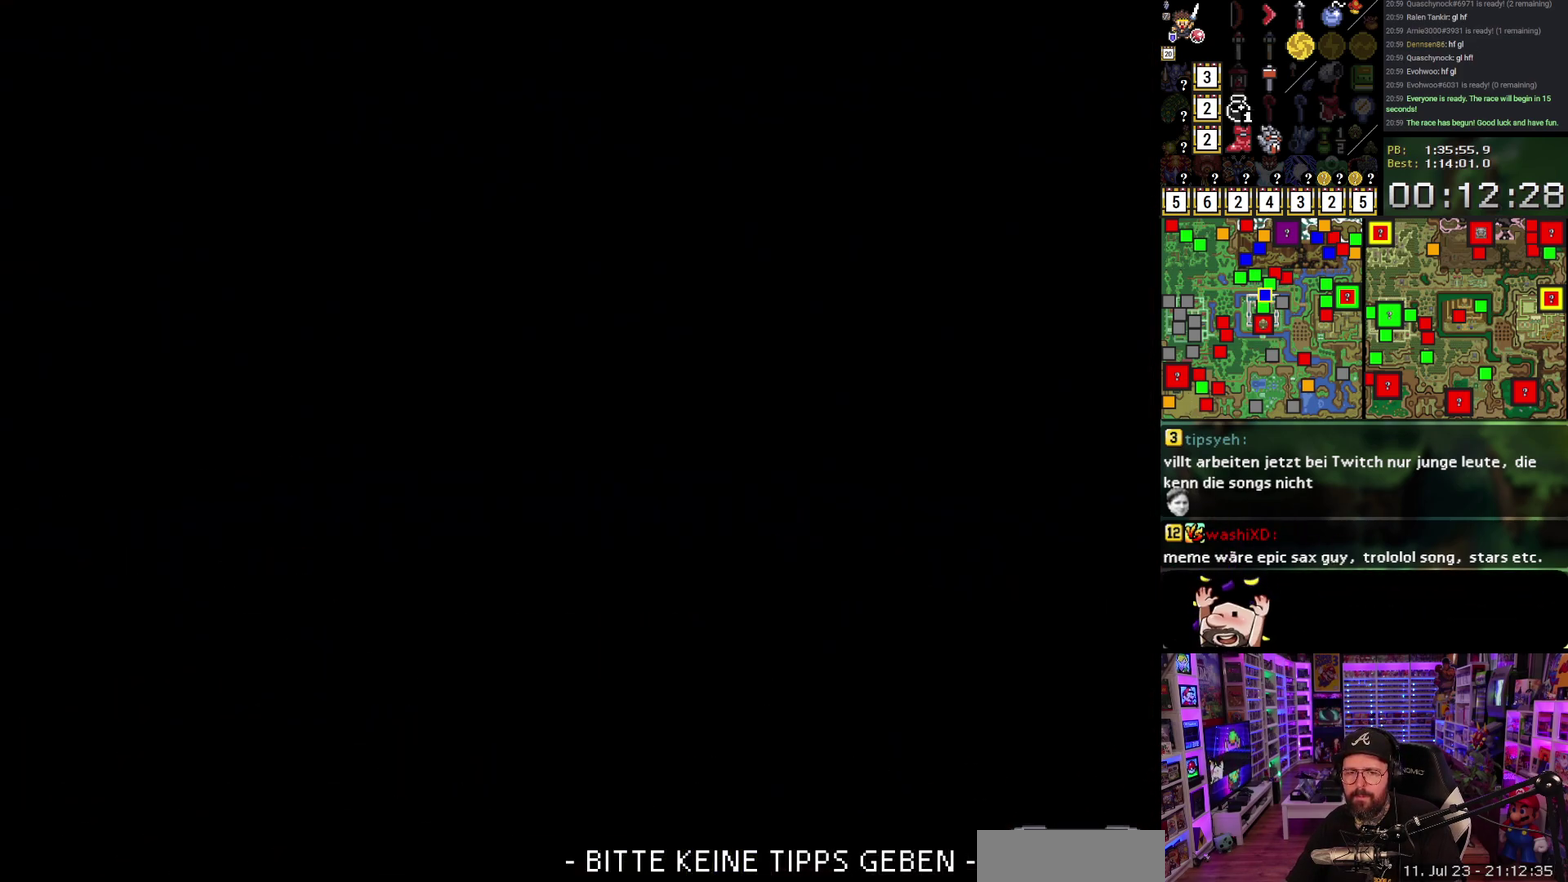
{"buttons": ["DPAD_UP"], "events": []}
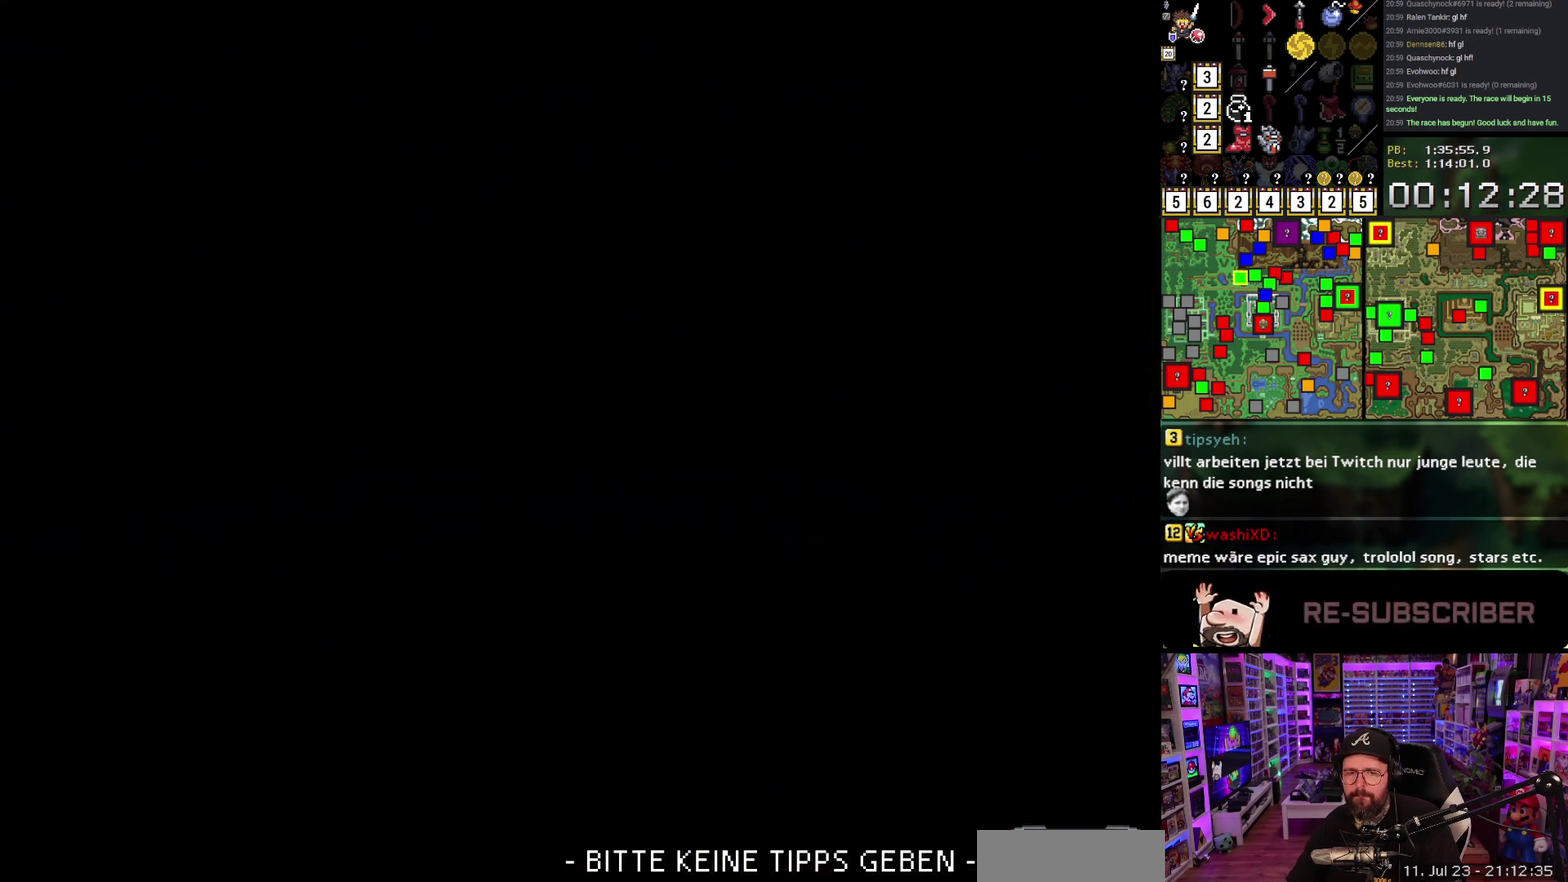
{"buttons": ["DPAD_UP"], "events": []}
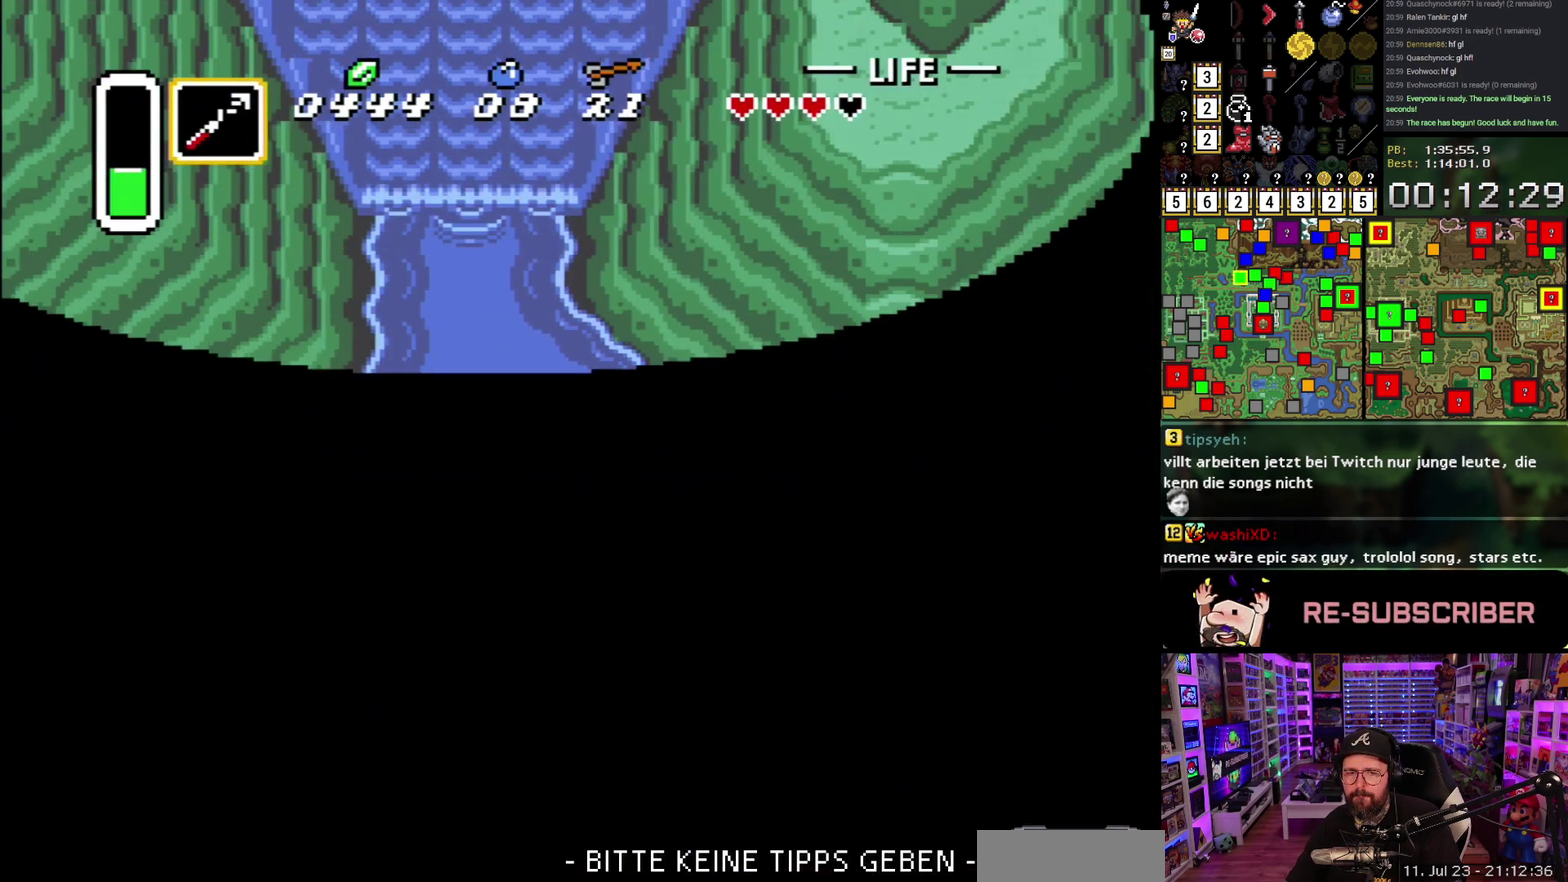
{"buttons": ["DPAD_UP"], "events": []}
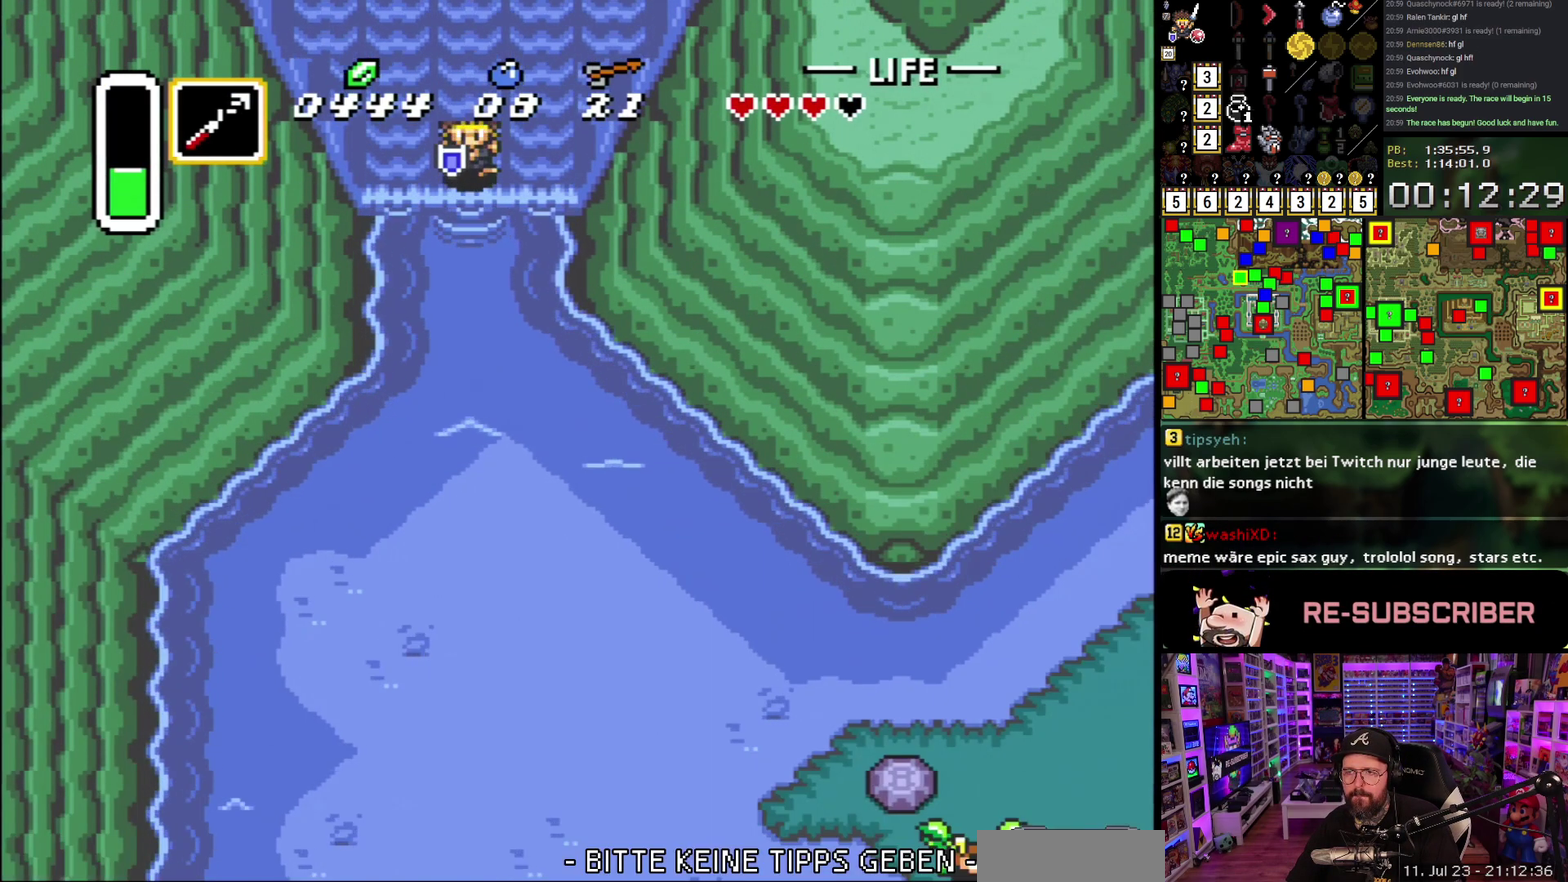
{"buttons": ["DPAD_UP"], "events": []}